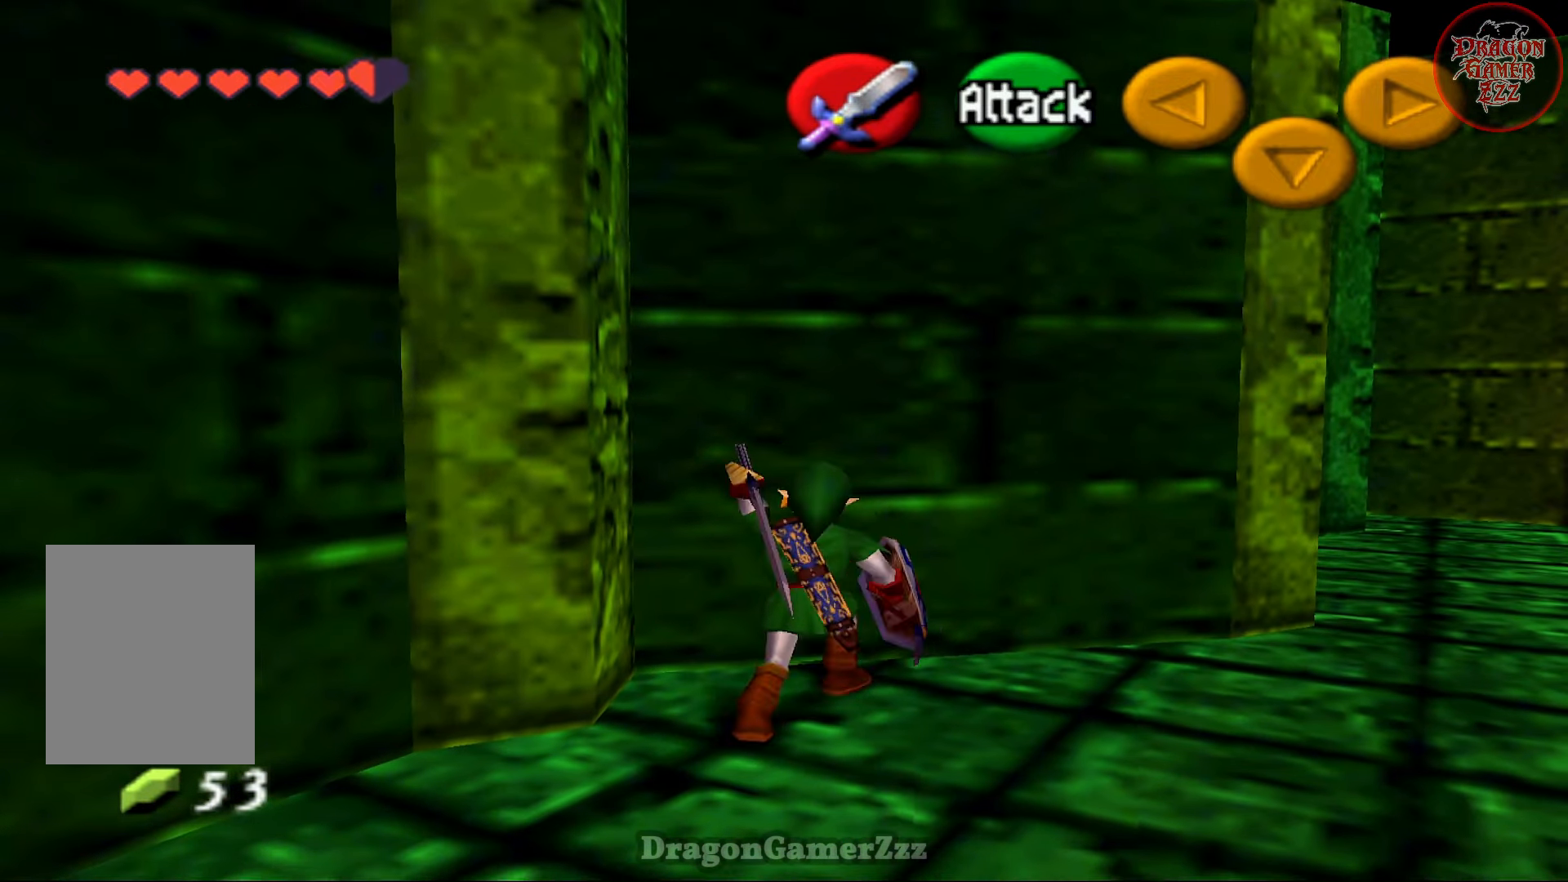
Gameplay with a controller (Nintendo layout); each line is a JSON object with the inputs held at the frame after it. "events" lists button and stick changes between this image and that frame as [ms after this image, input, new state], when the widget could be followed in between. Not read: L3 R3.
{"buttons": [], "left_stick": "up-right", "events": []}
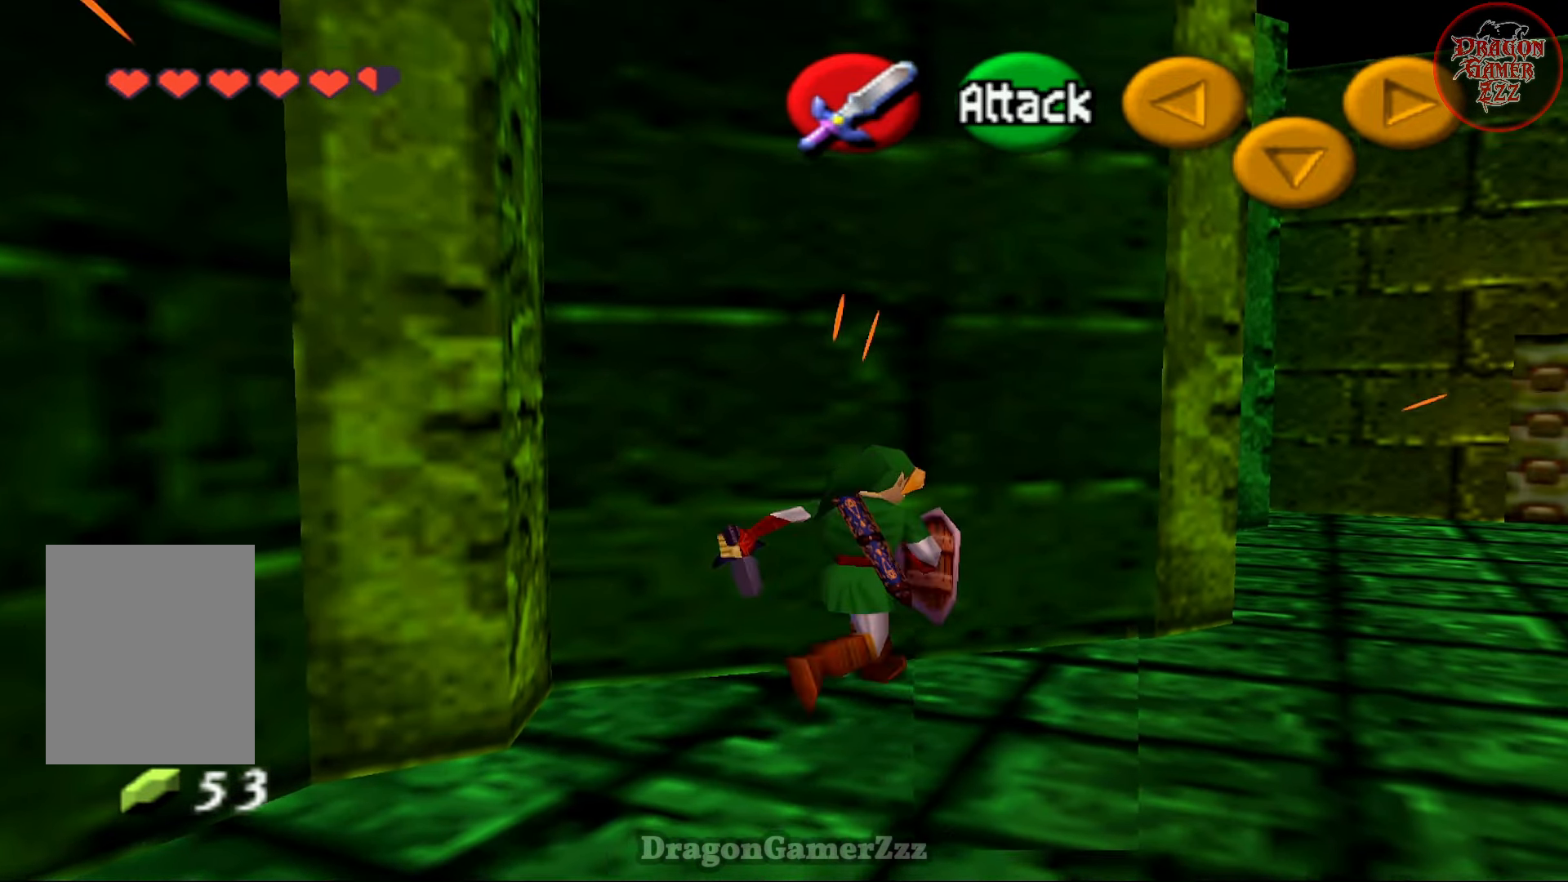
{"buttons": [], "left_stick": "up-right", "events": [[167, "left_stick", "up"], [283, "B", "down"], [383, "left_stick", "up-right"], [433, "B", "up"]]}
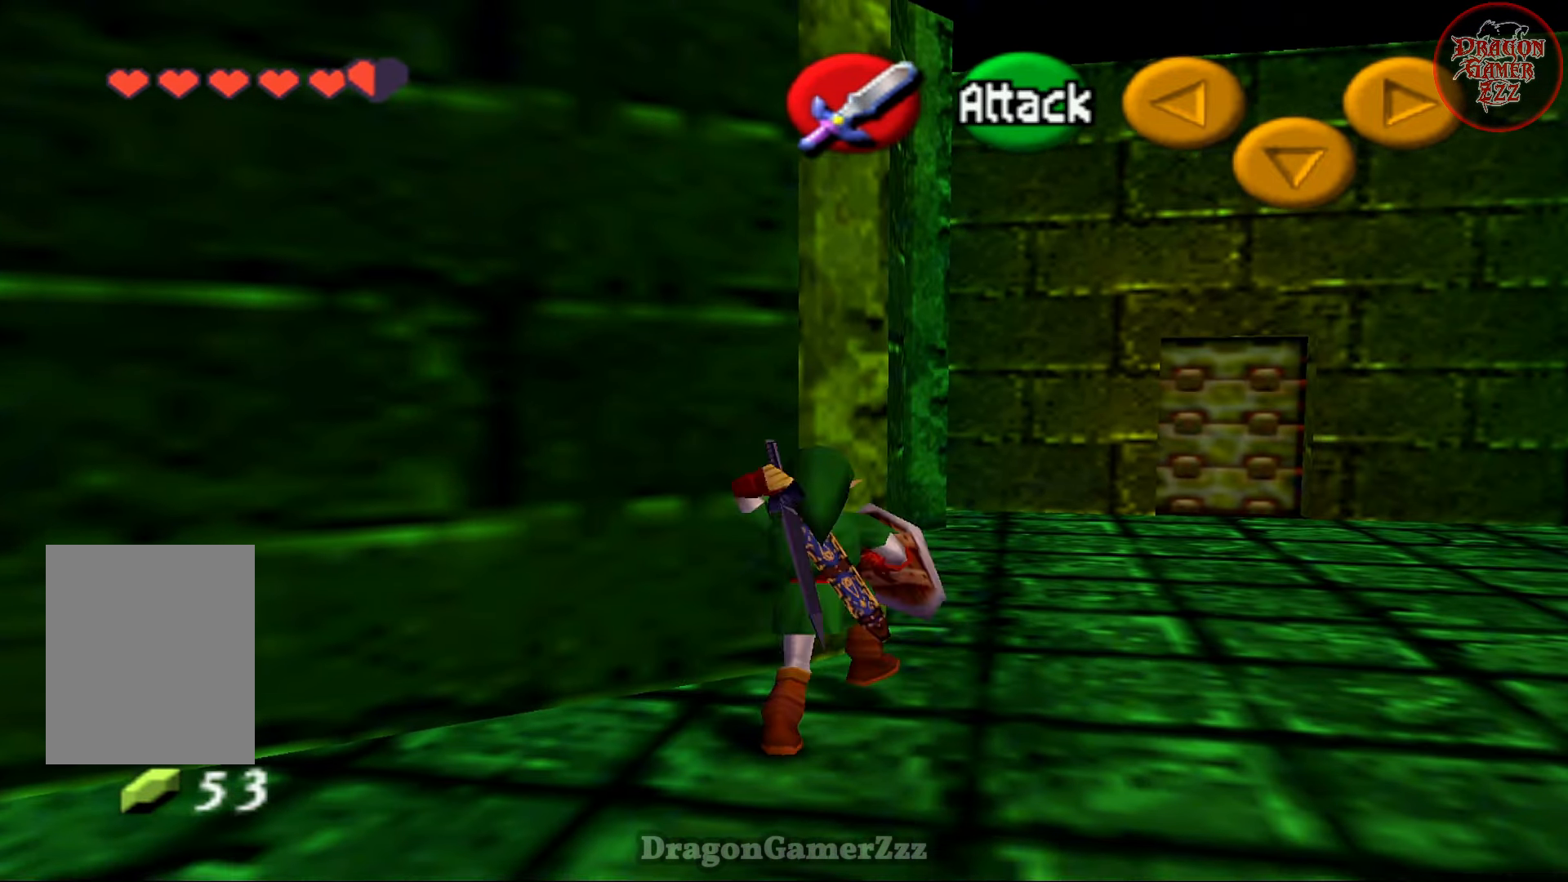
{"buttons": [], "left_stick": "up", "events": [[433, "left_stick", "up"]]}
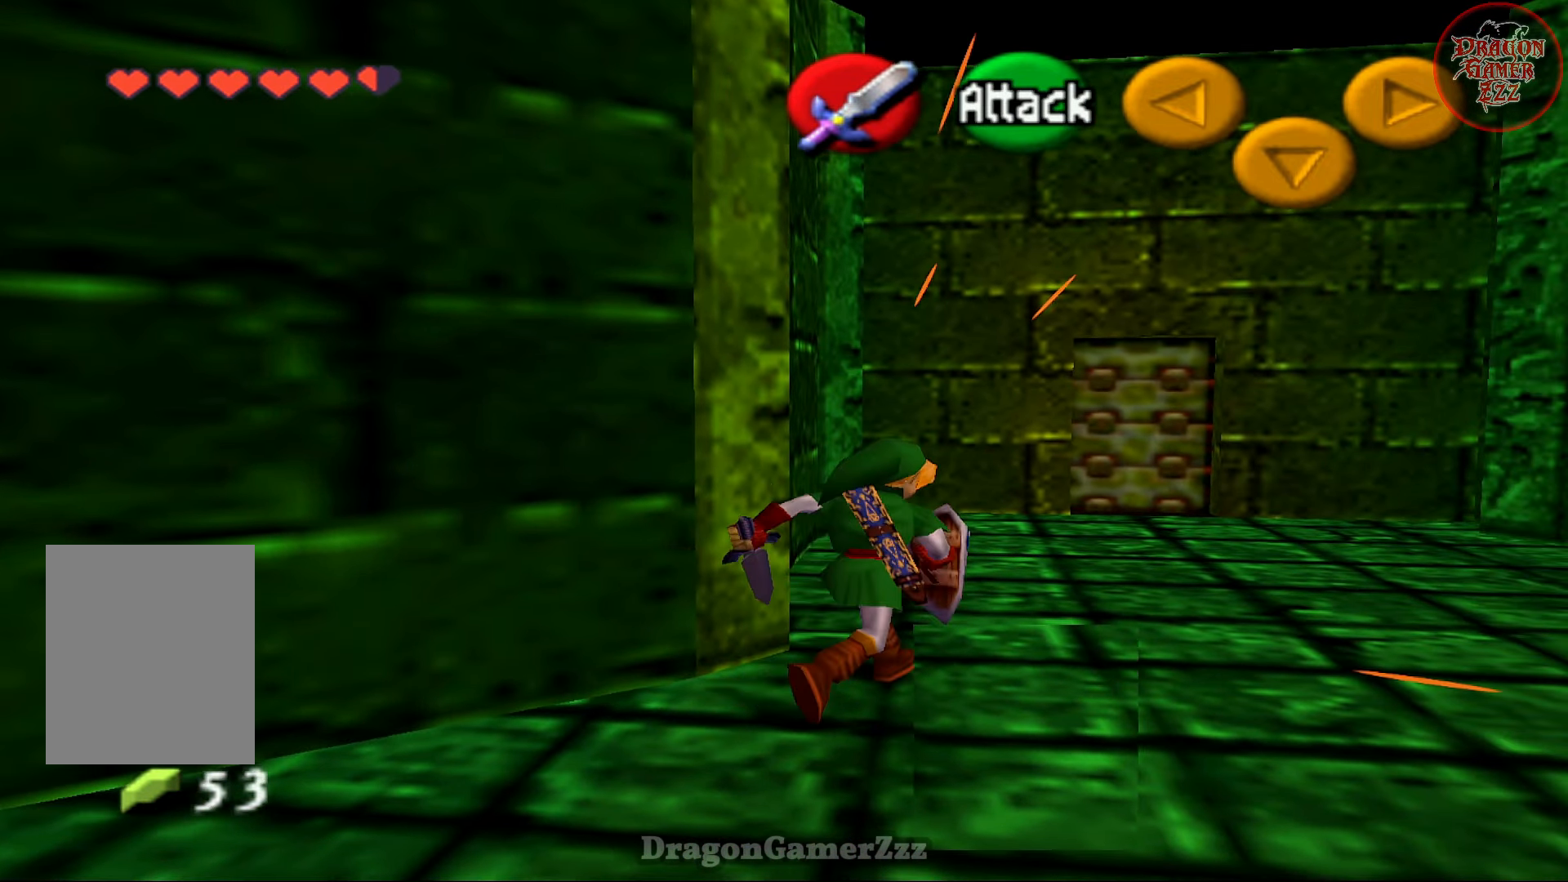
{"buttons": [], "left_stick": "up-left", "events": [[17, "left_stick", "up-left"]]}
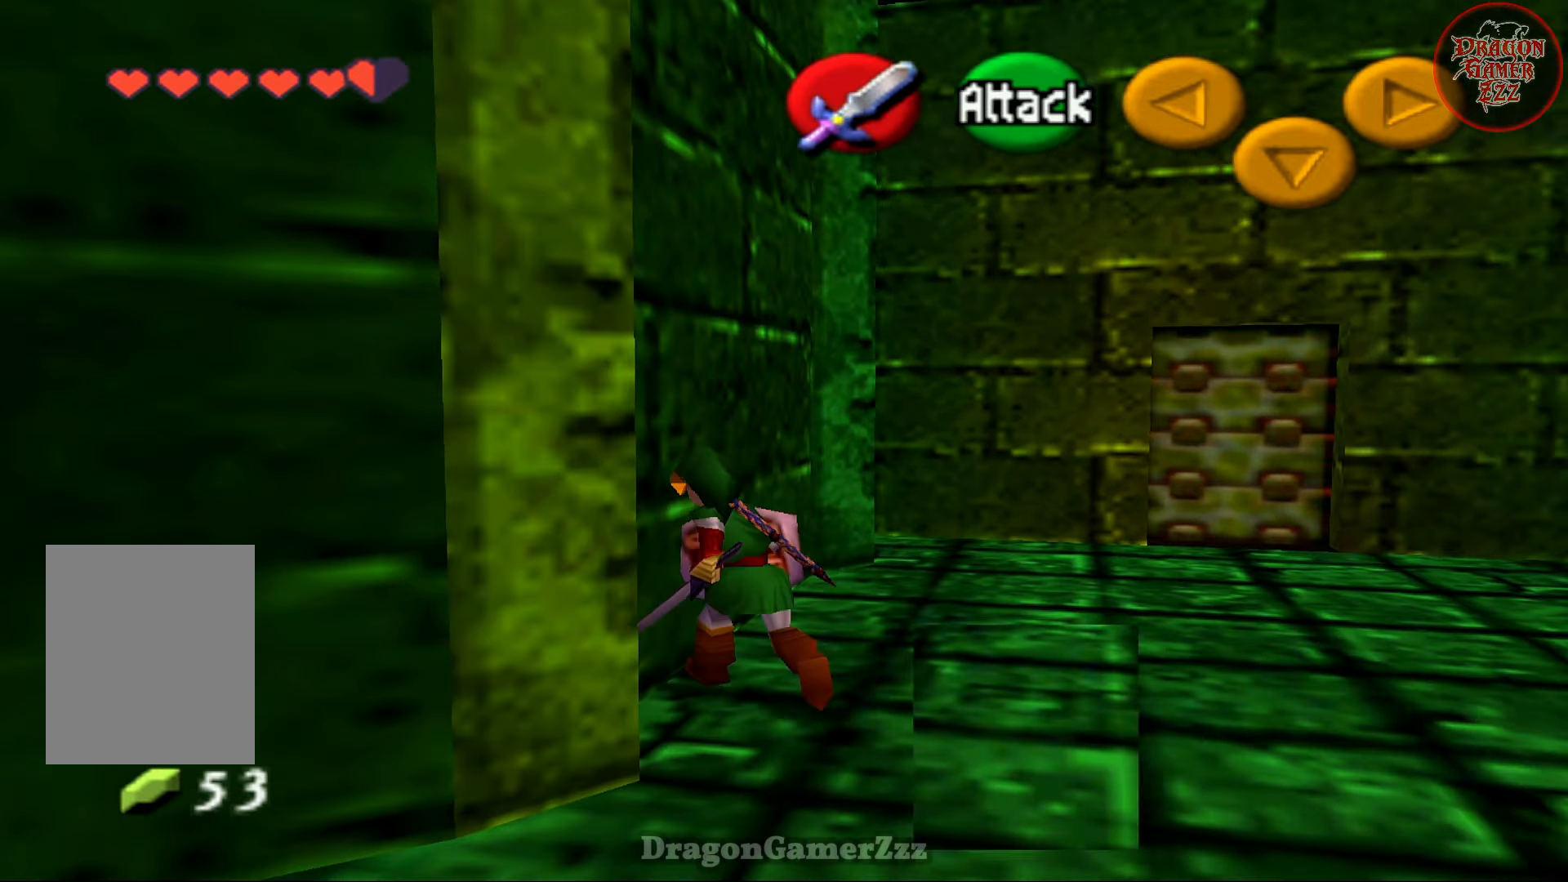
{"buttons": [], "left_stick": "down", "events": [[83, "B", "down"], [217, "B", "up"], [383, "left_stick", "down-left"], [433, "left_stick", "down"]]}
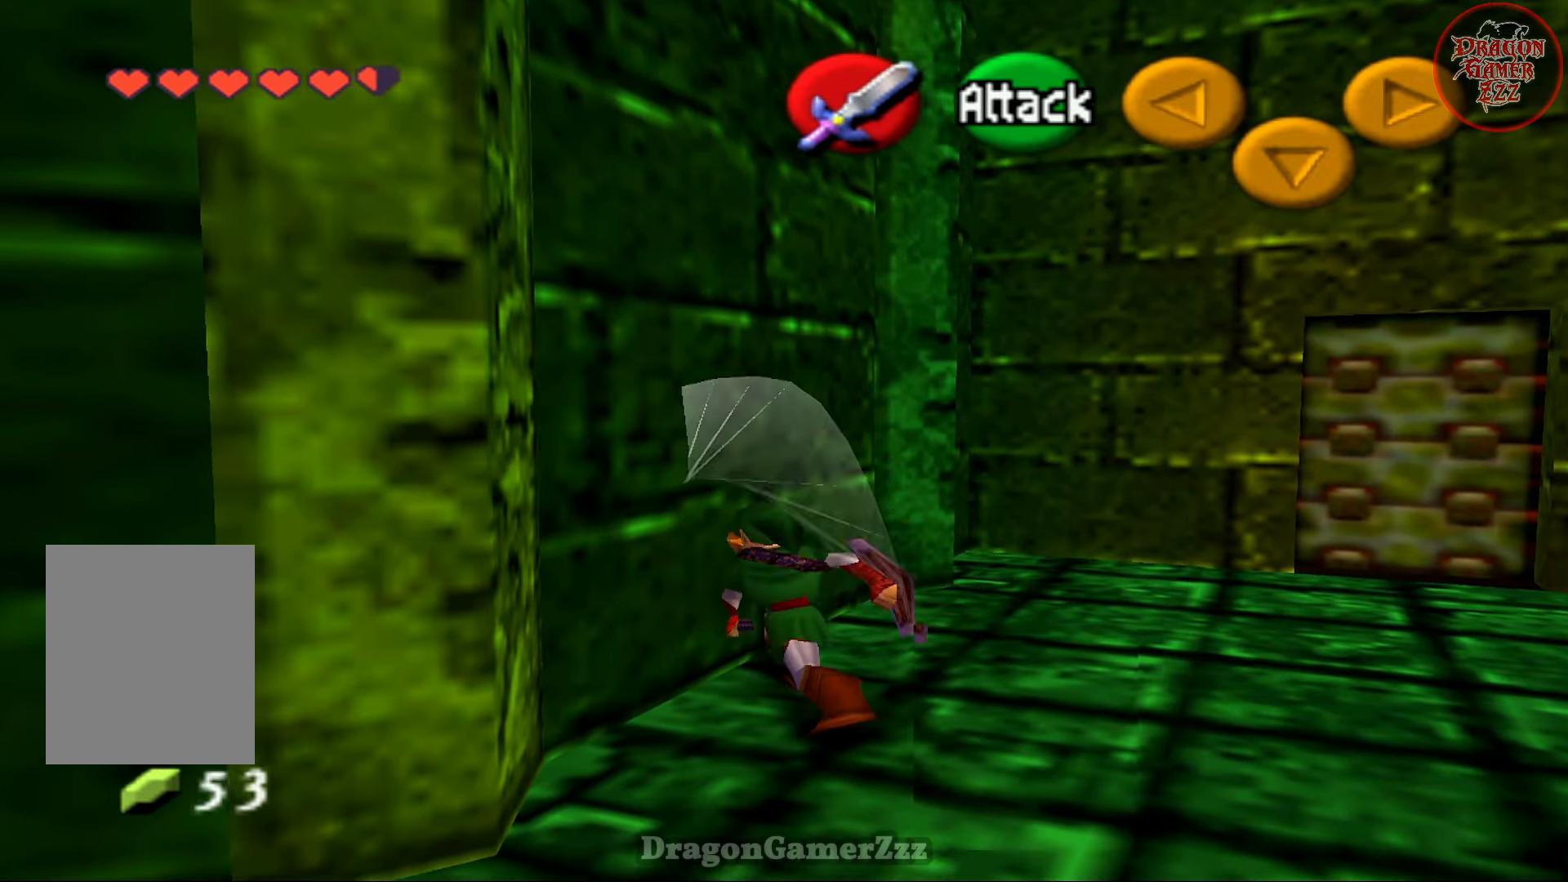
{"buttons": [], "left_stick": "down-left", "events": [[167, "left_stick", "down-left"]]}
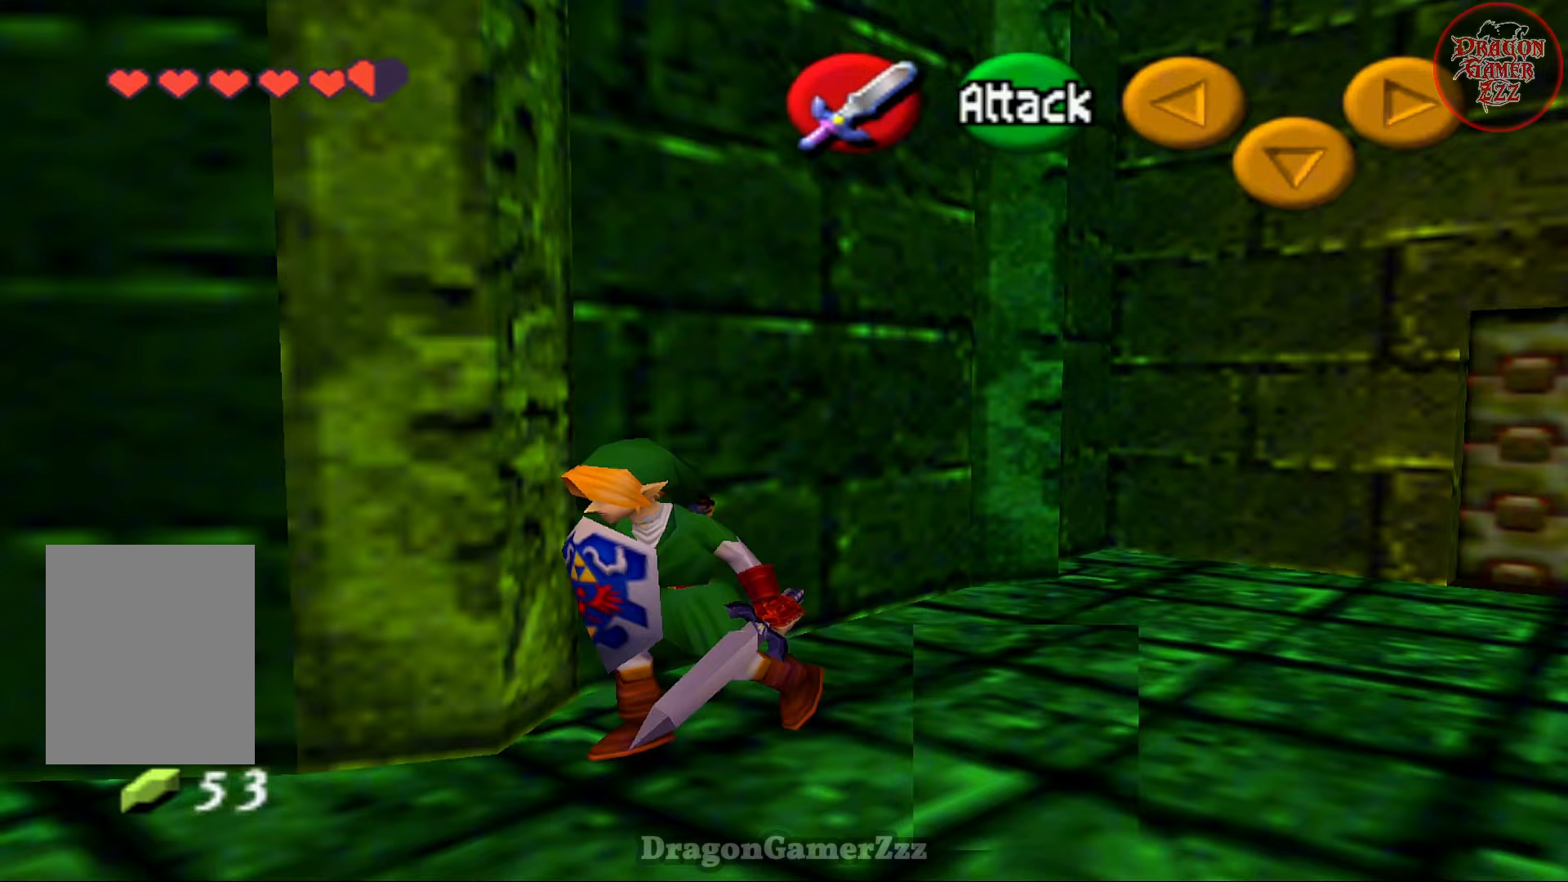
{"buttons": [], "left_stick": "up-left", "events": [[83, "left_stick", "left"], [467, "left_stick", "up-left"]]}
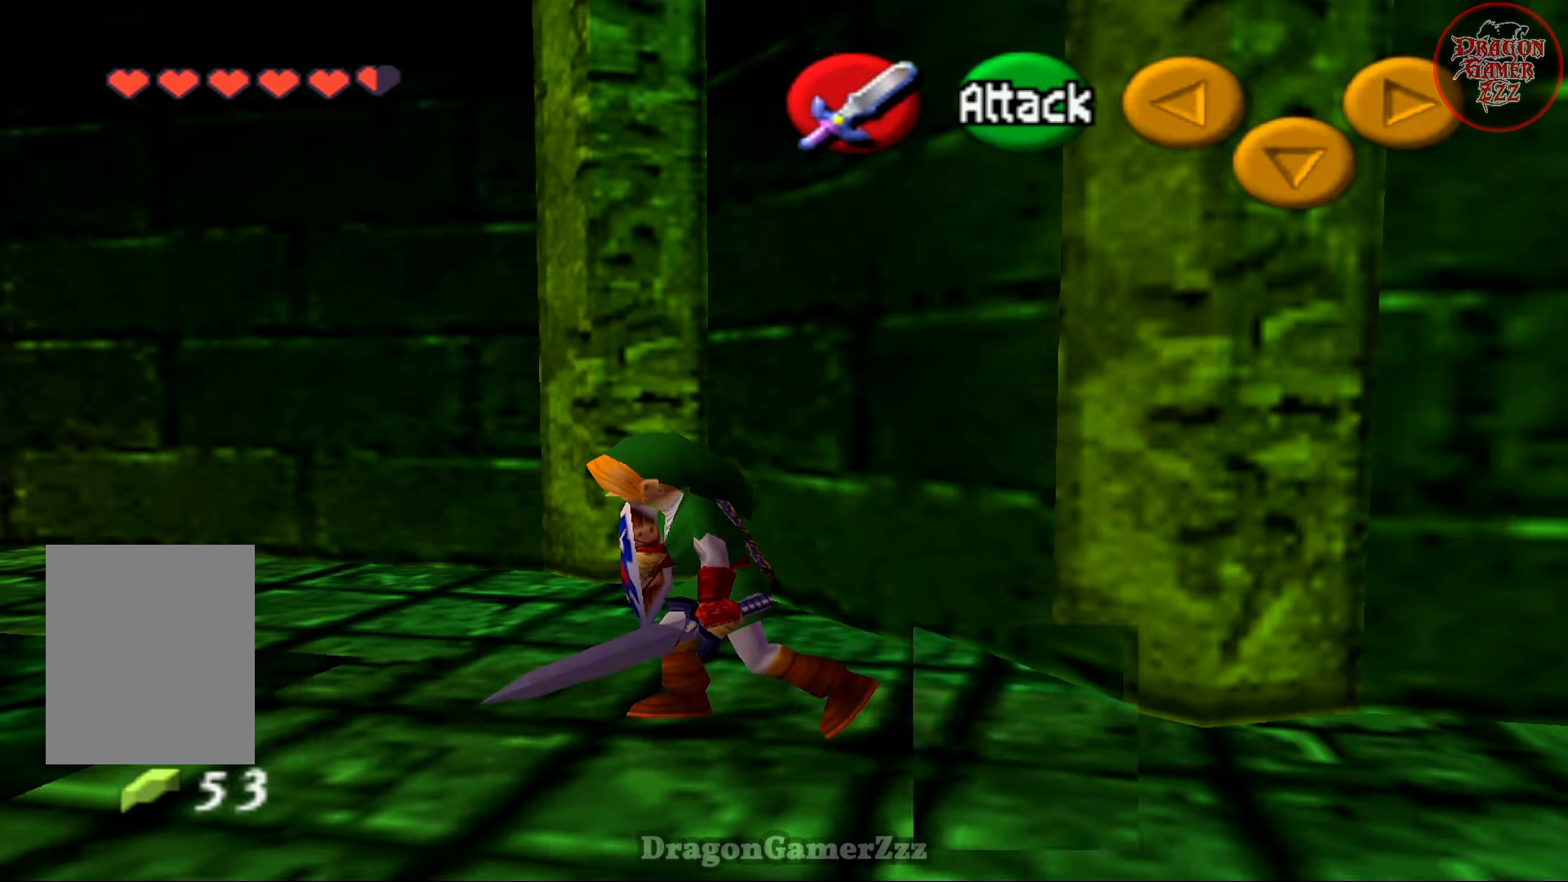
{"buttons": [], "left_stick": "up-left", "events": []}
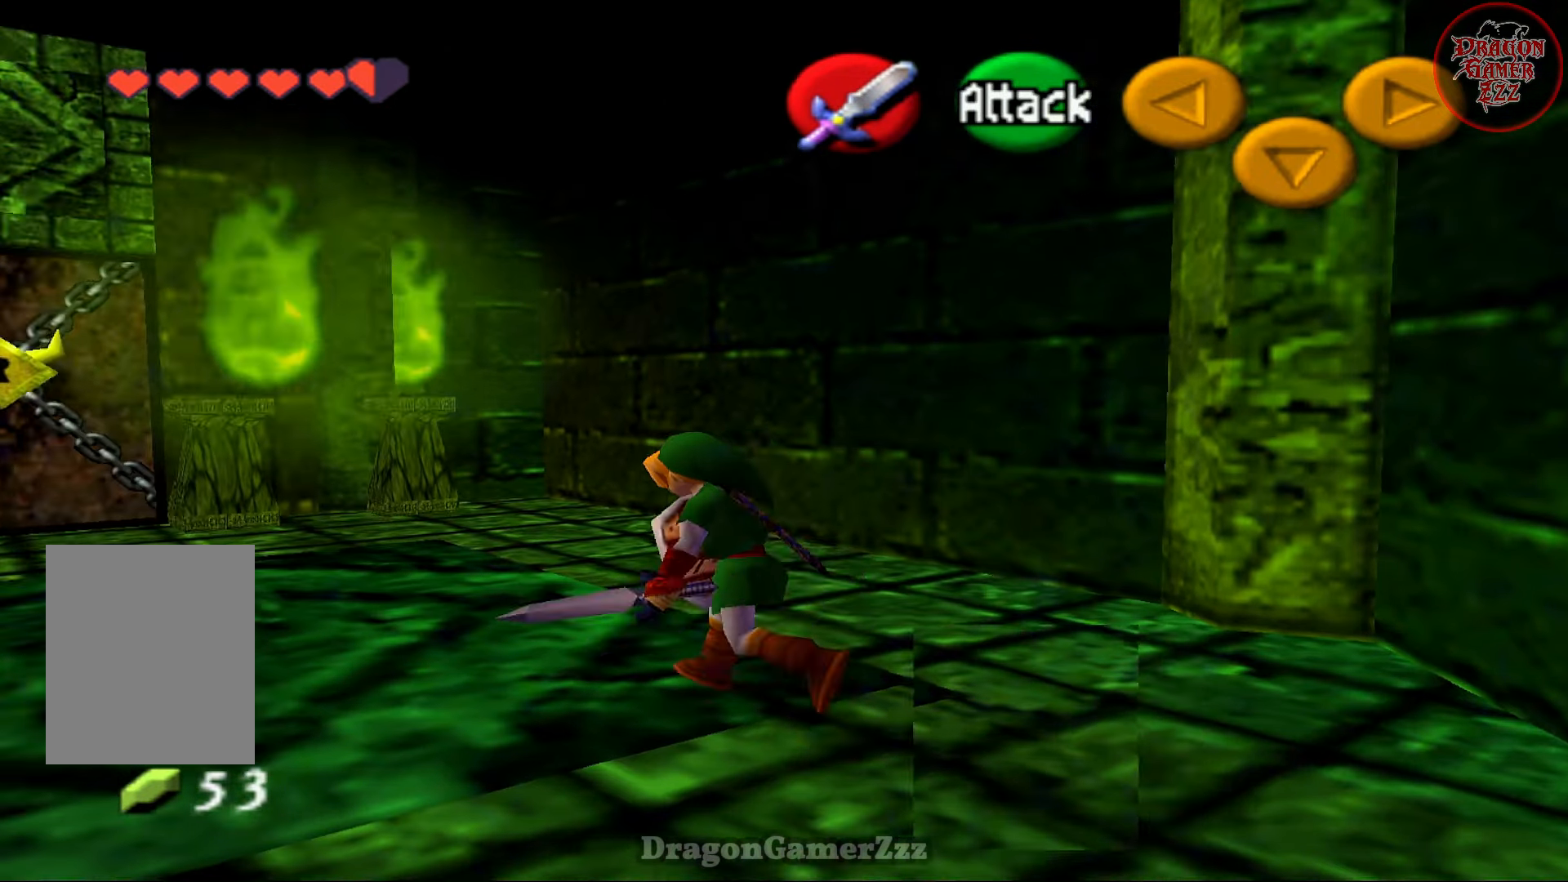
{"buttons": [], "left_stick": "up", "events": [[467, "left_stick", "up"]]}
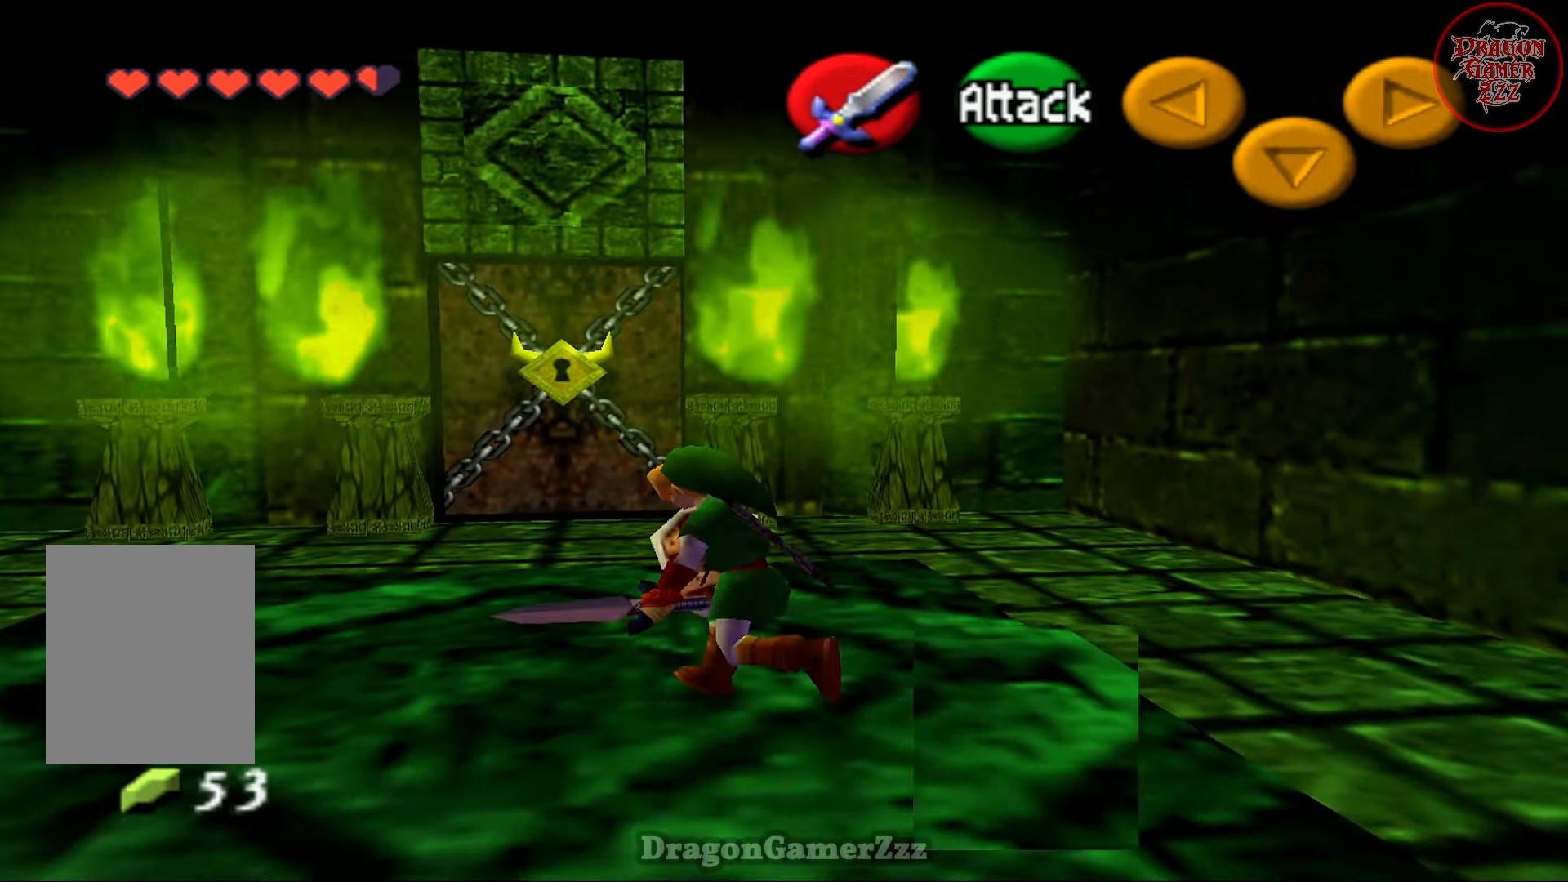
{"buttons": [], "left_stick": "up-left", "events": [[117, "A", "down"], [283, "A", "up"], [433, "left_stick", "up-left"]]}
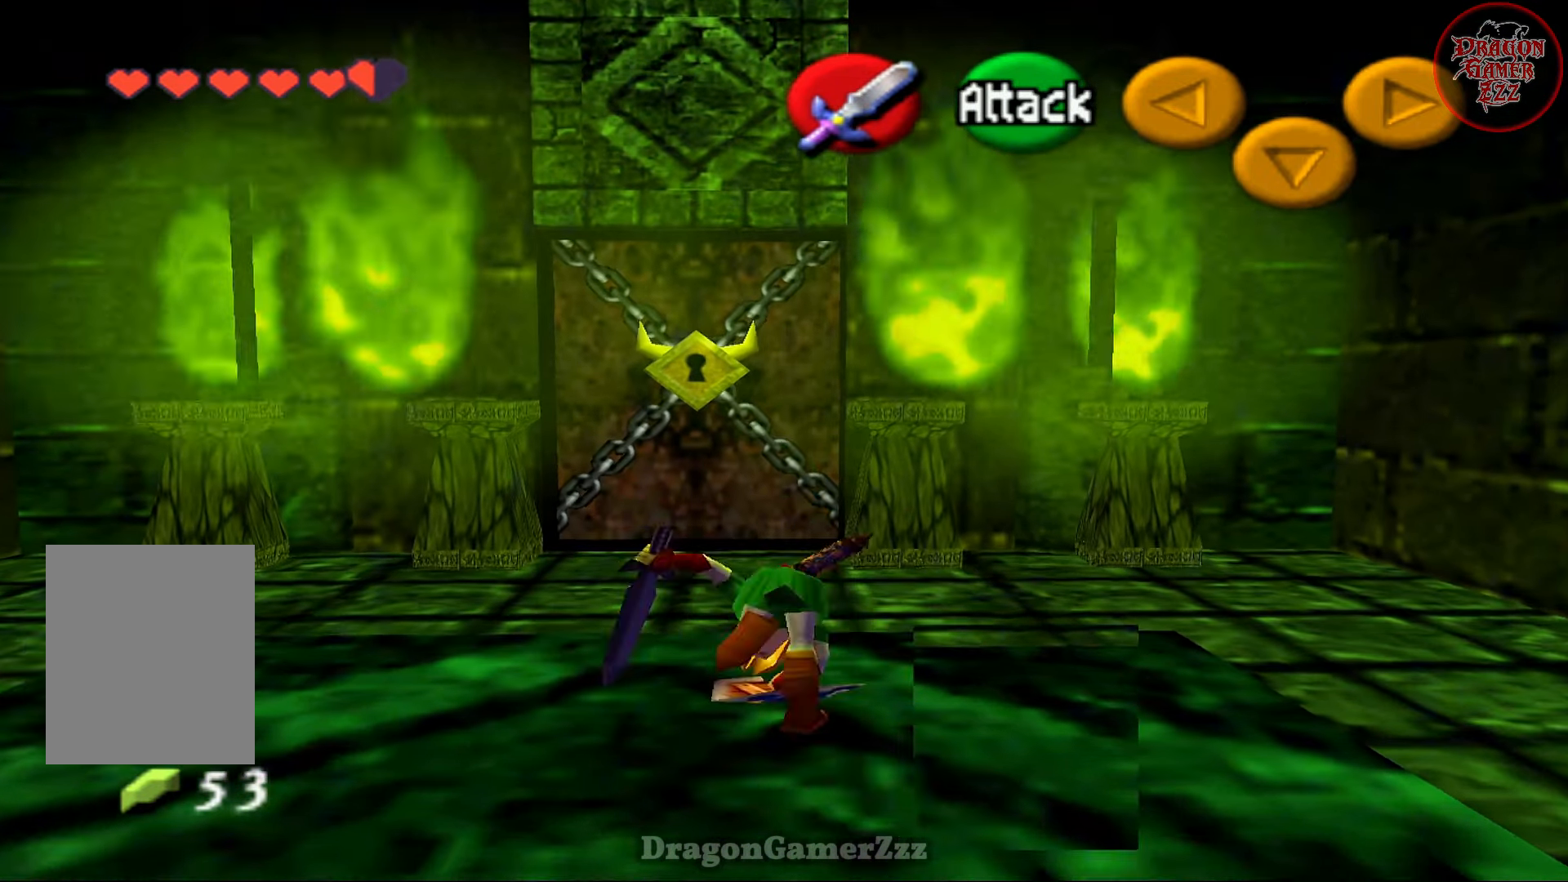
{"buttons": [], "left_stick": "up-left", "events": []}
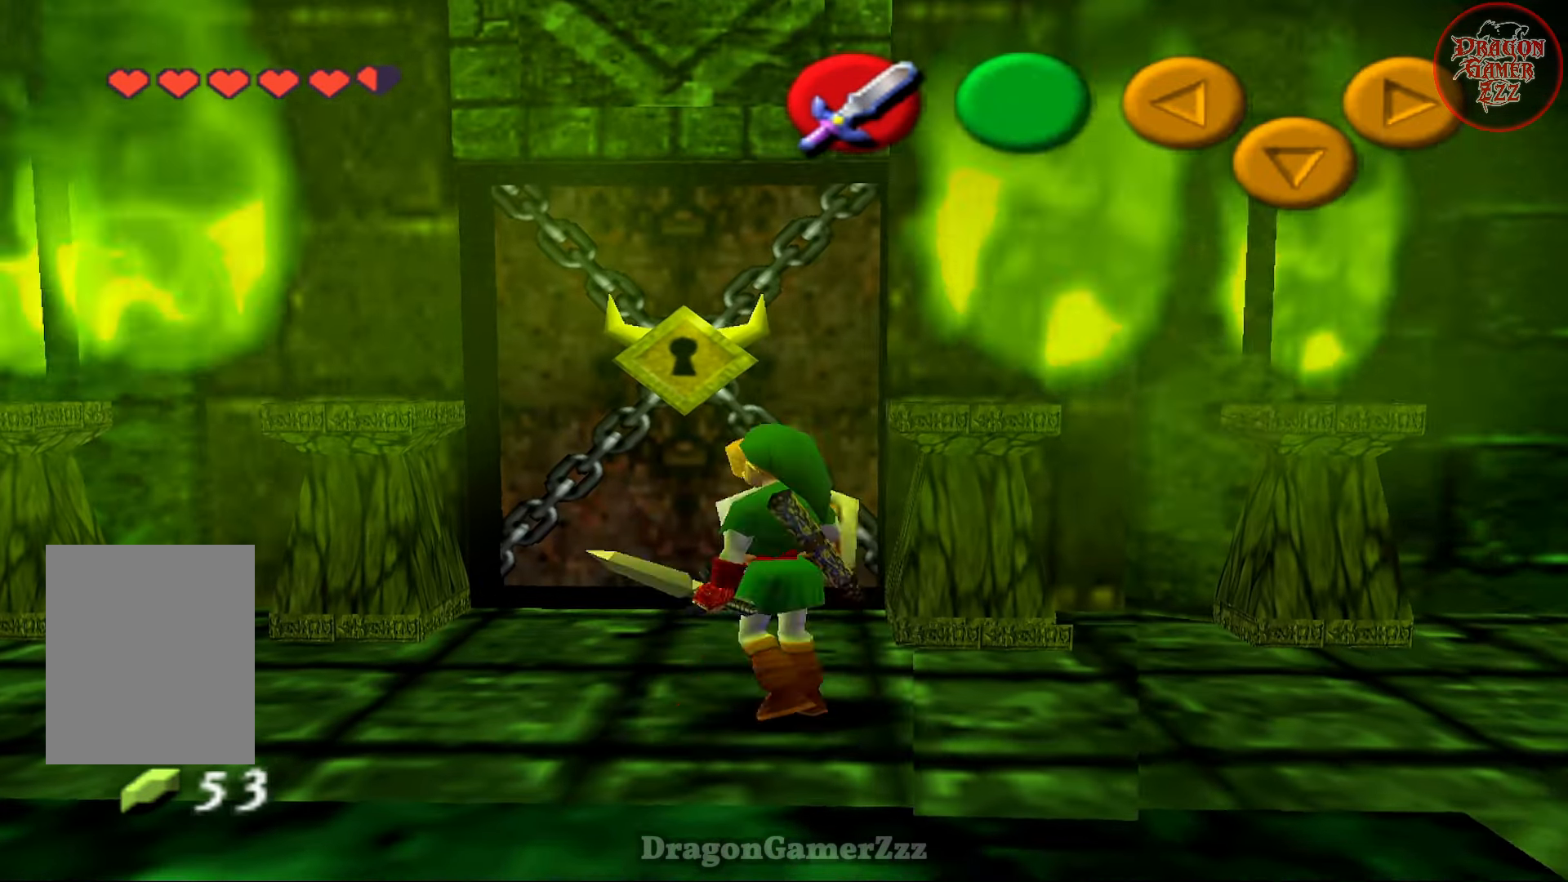
{"buttons": [], "left_stick": "center", "events": [[167, "left_stick", "up-right"], [283, "left_stick", "center"]]}
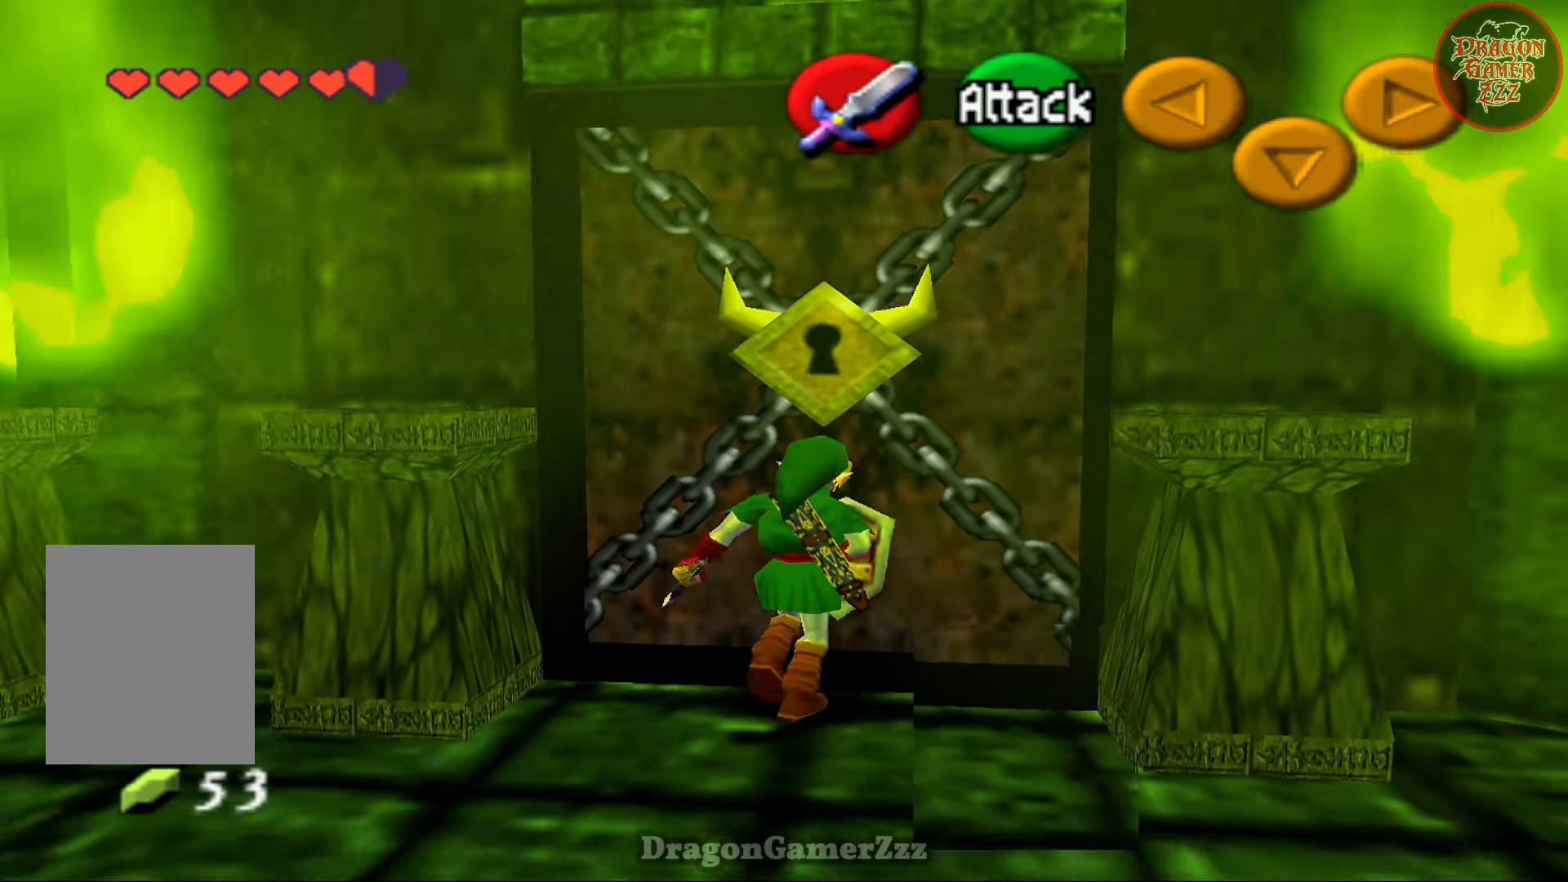
{"buttons": [], "left_stick": "center", "events": []}
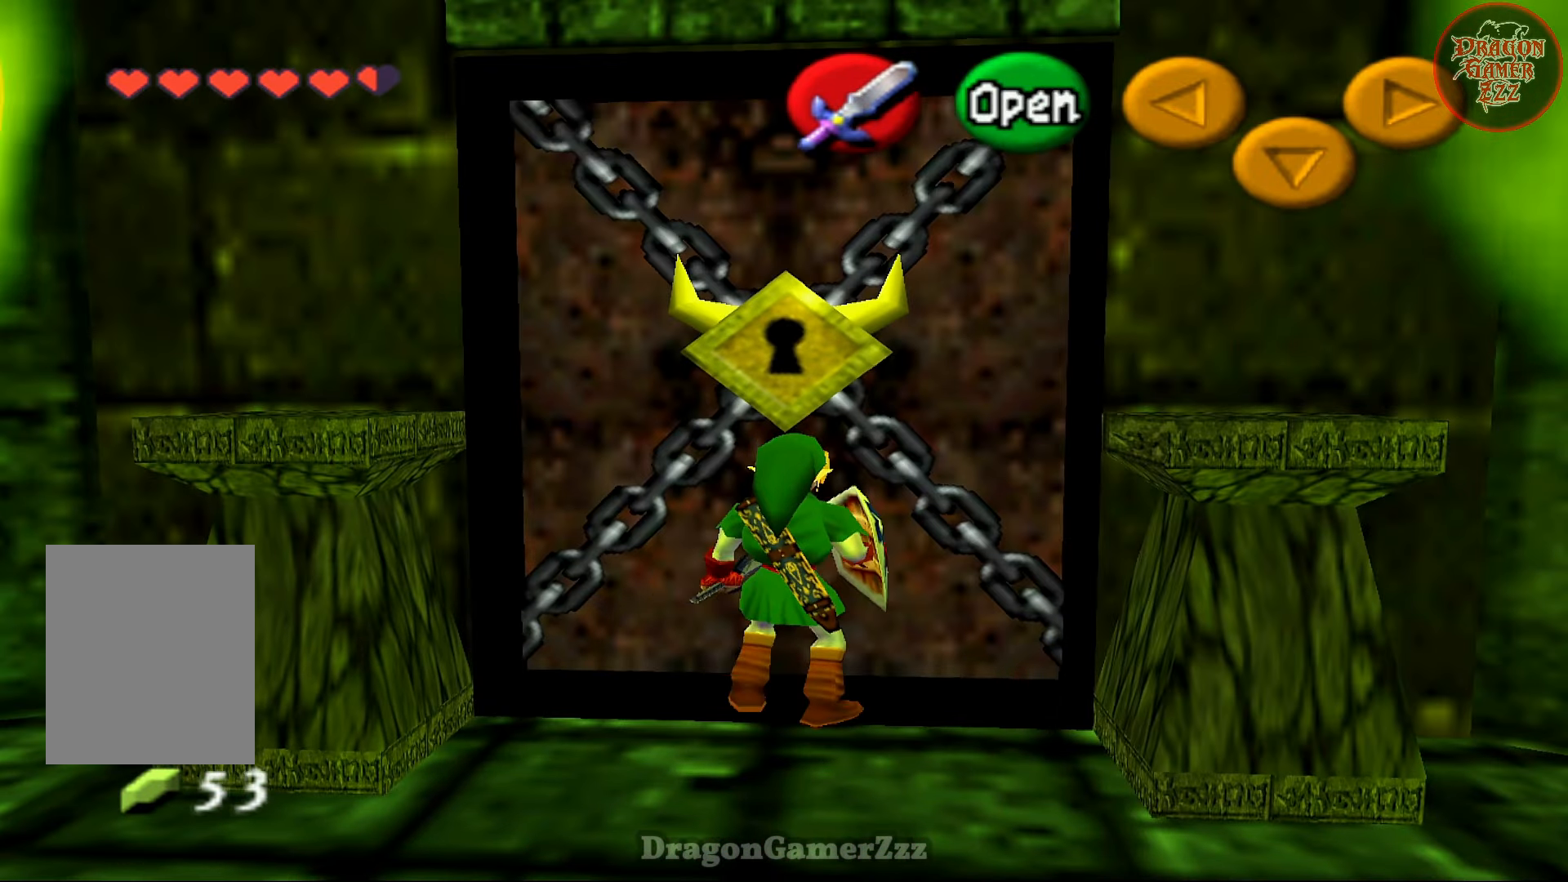
{"buttons": [], "left_stick": "center", "events": []}
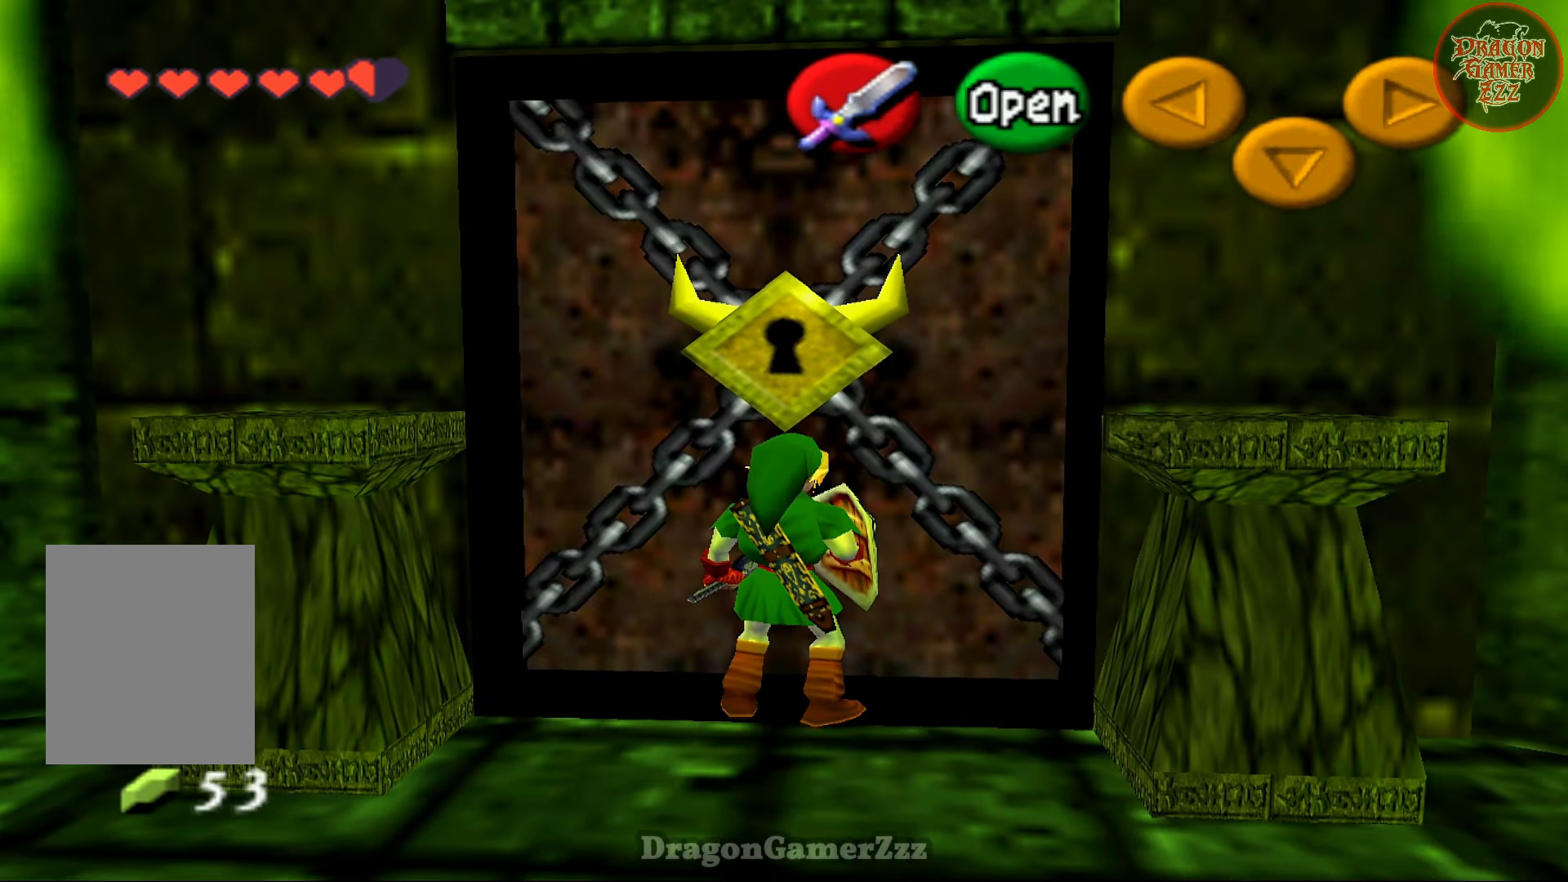
{"buttons": [], "left_stick": "center", "events": []}
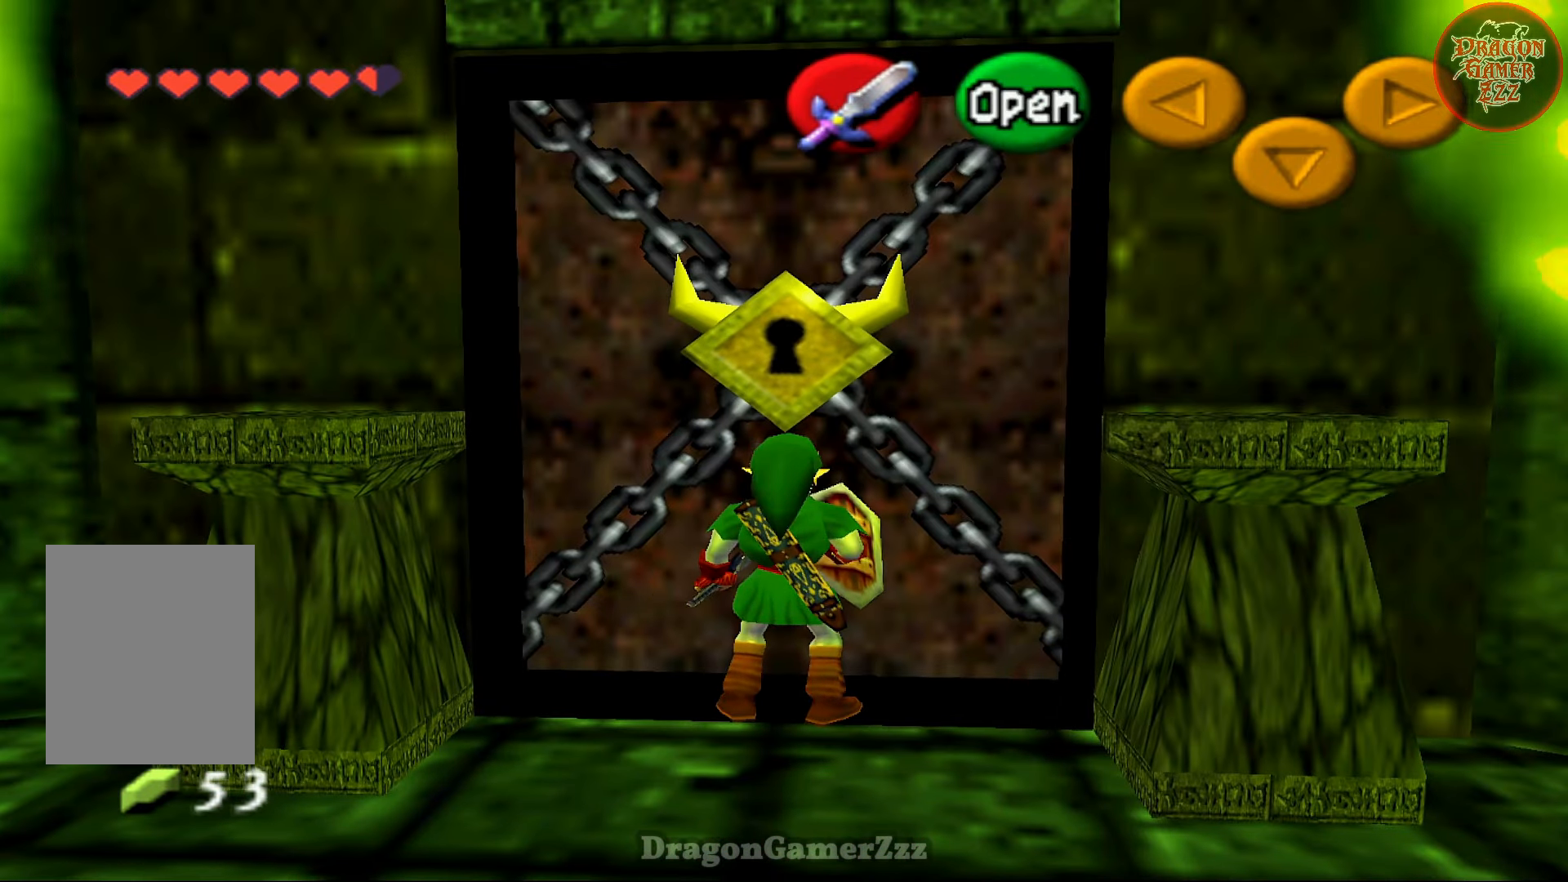
{"buttons": [], "left_stick": "center", "events": []}
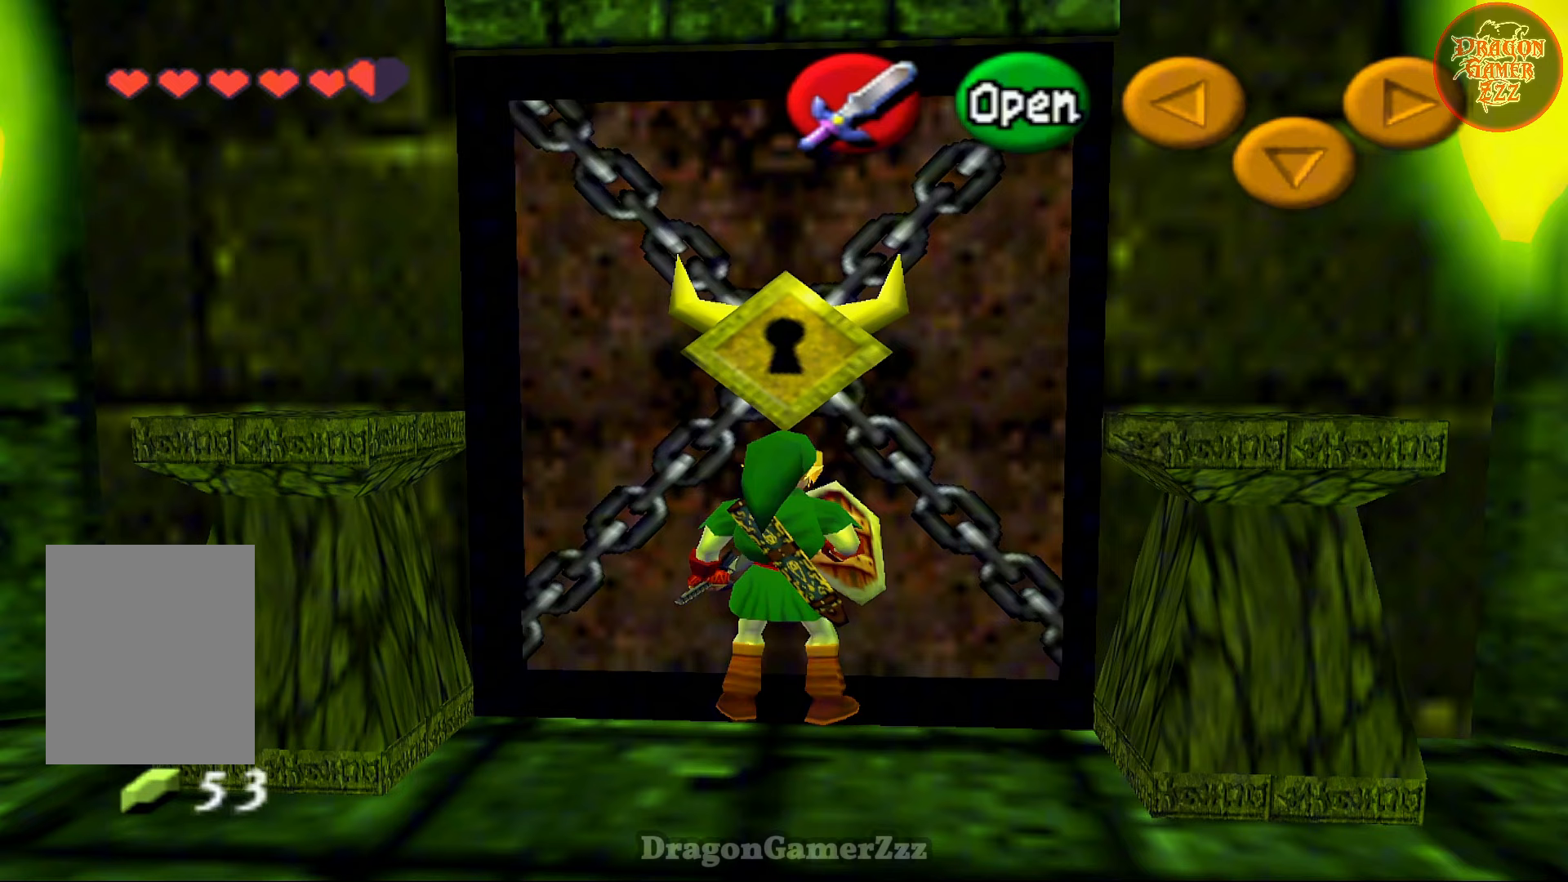
{"buttons": [], "left_stick": "center", "events": []}
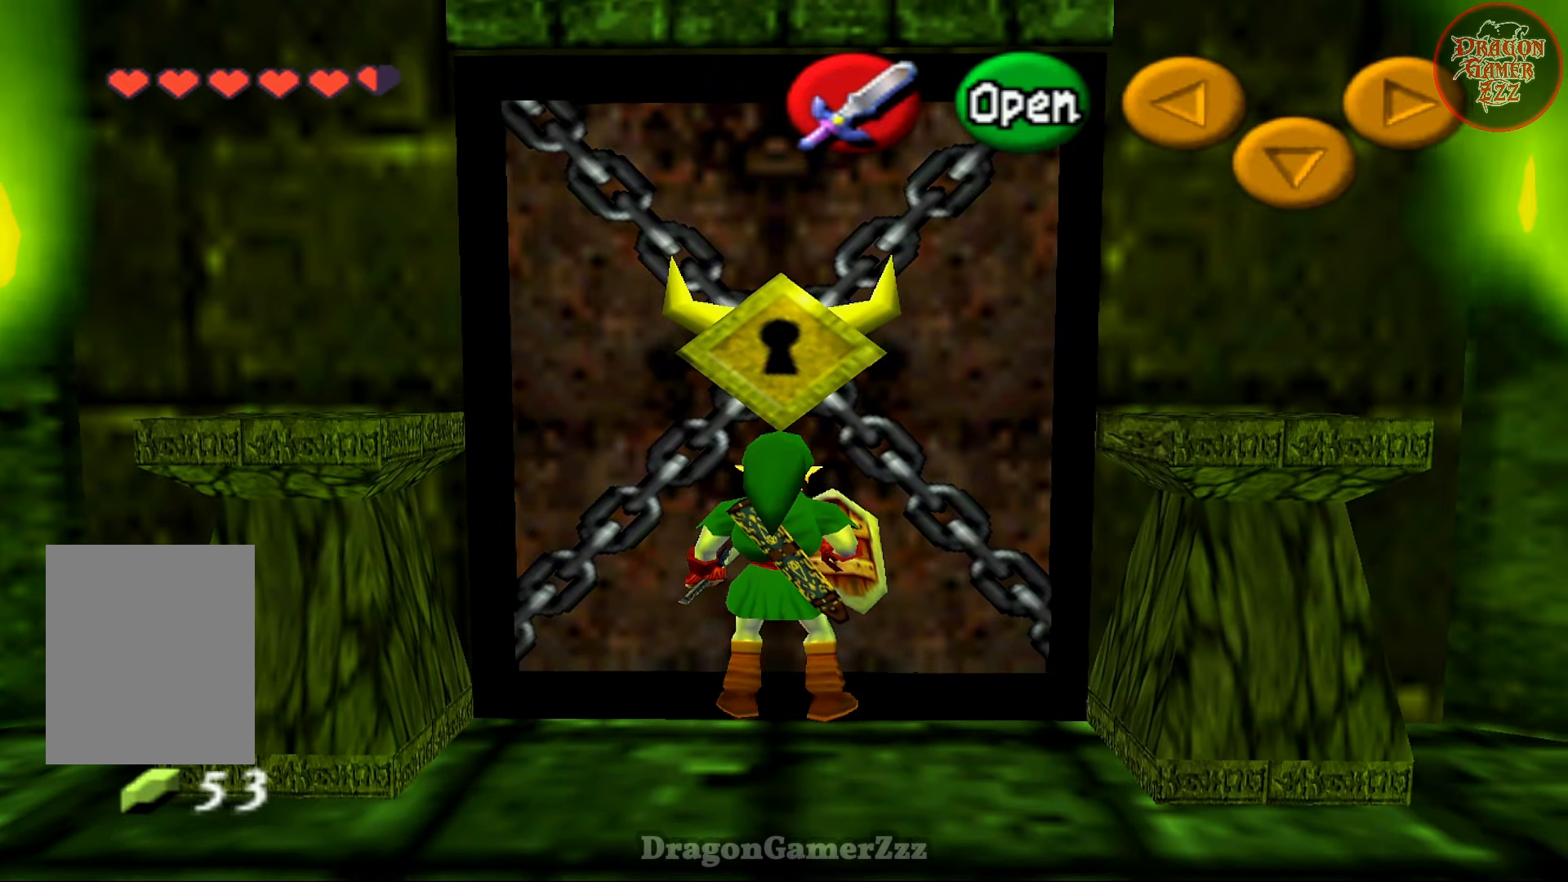
{"buttons": [], "left_stick": "center", "events": []}
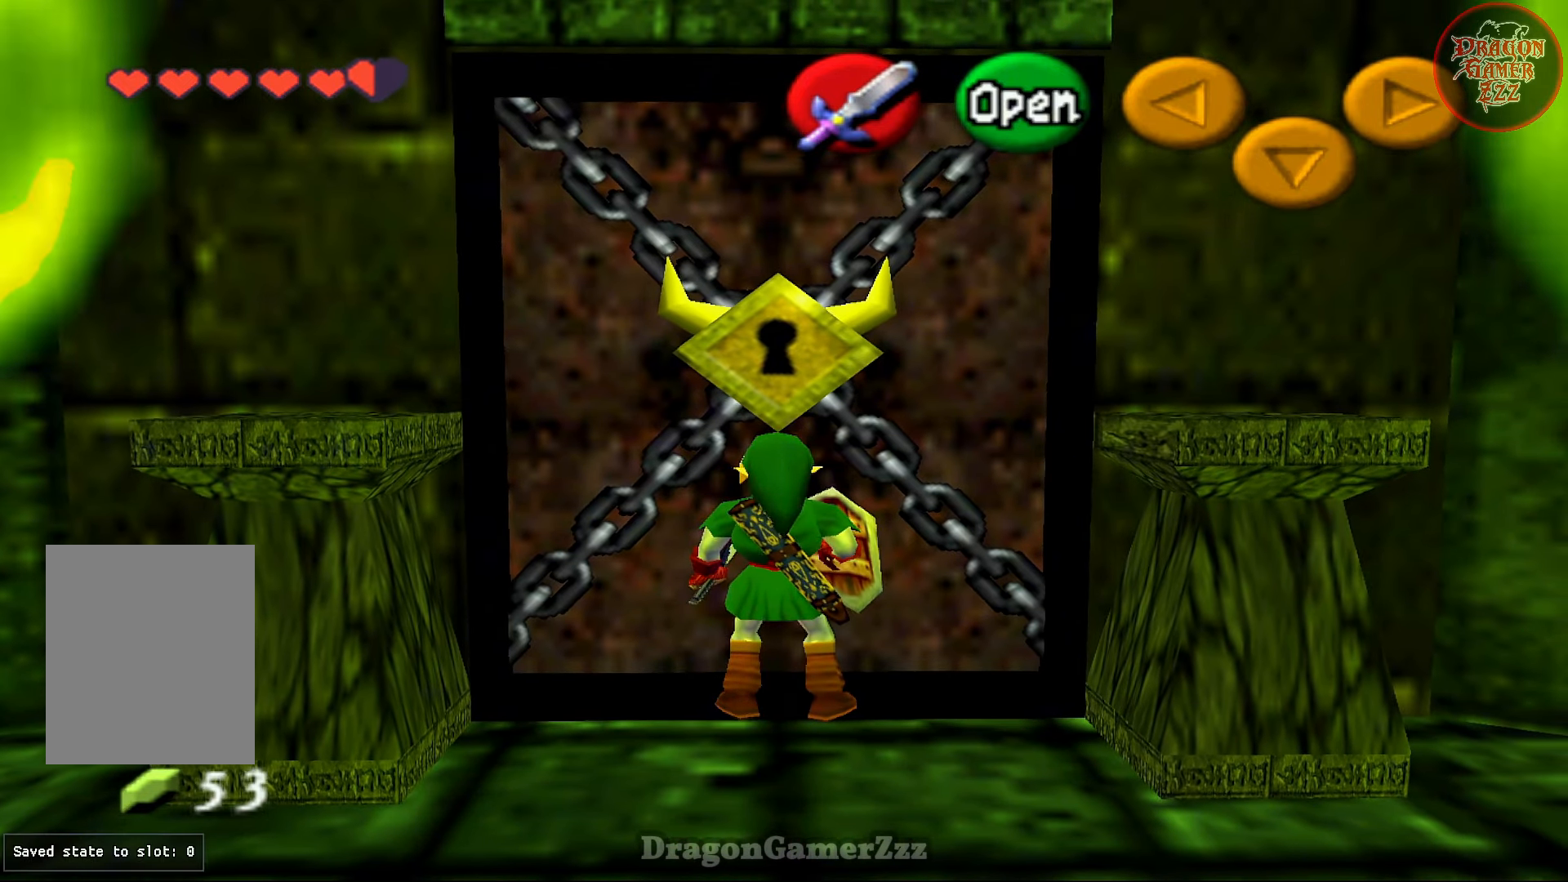
{"buttons": [], "left_stick": "center", "events": []}
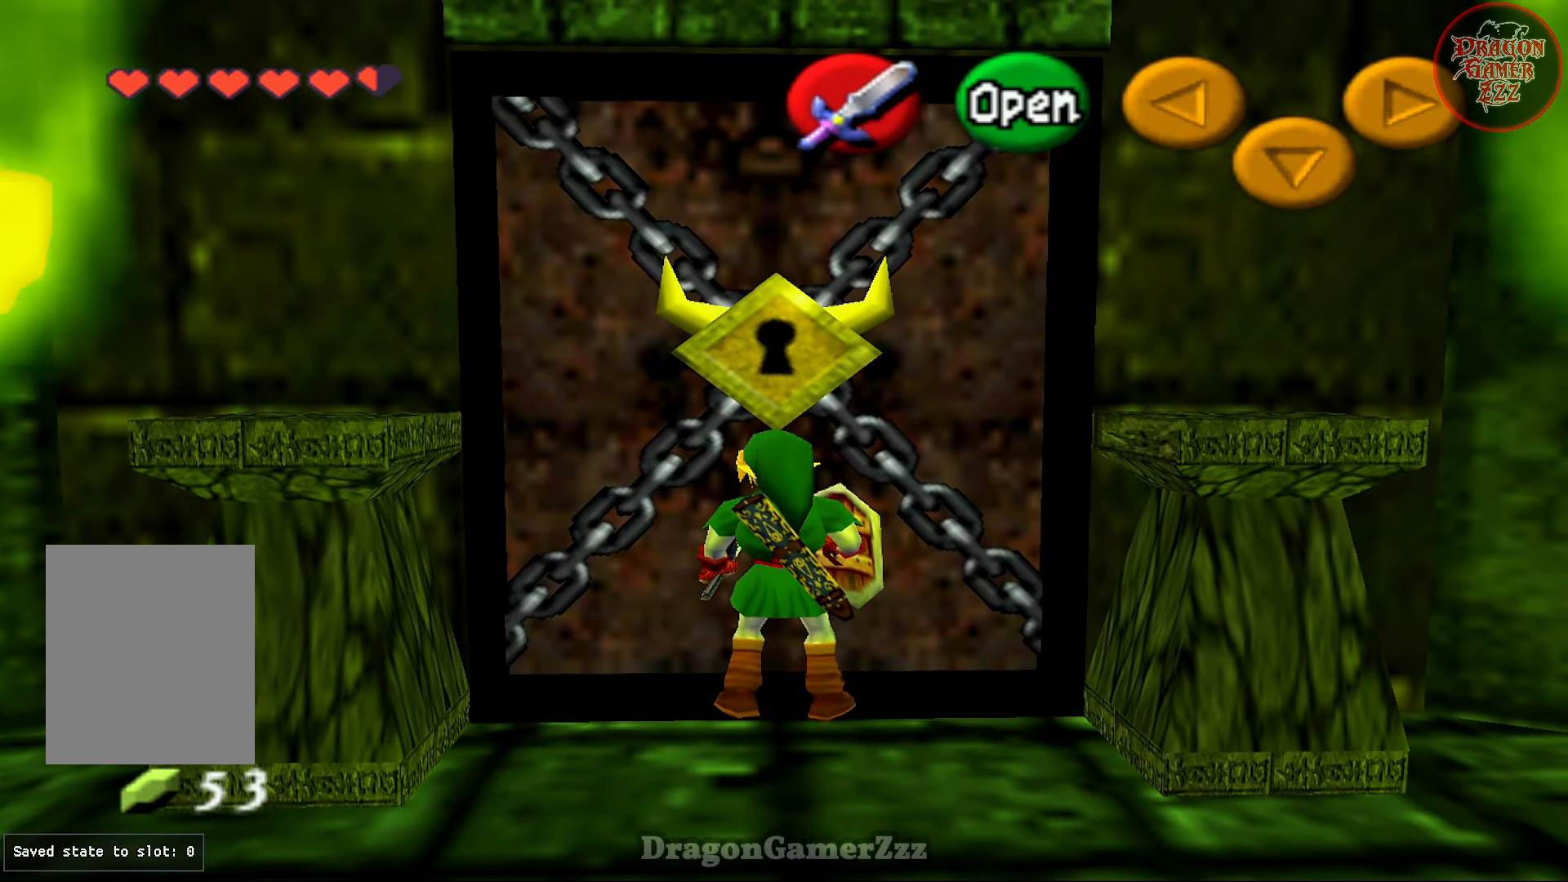
{"buttons": [], "left_stick": "center", "events": []}
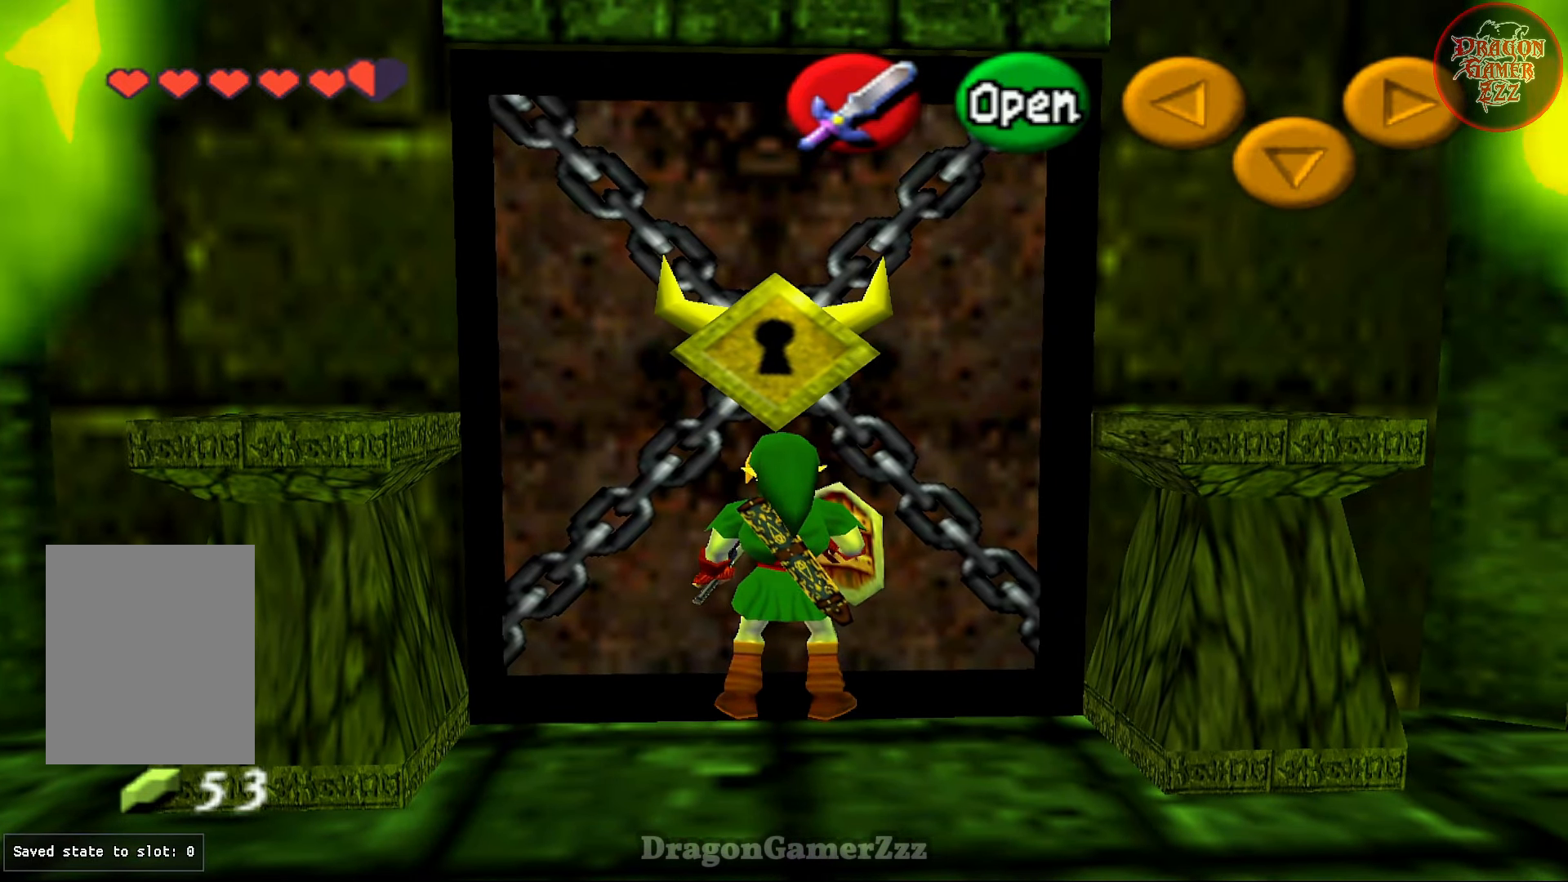
{"buttons": [], "left_stick": "center", "events": [[367, "A", "down"], [483, "A", "up"]]}
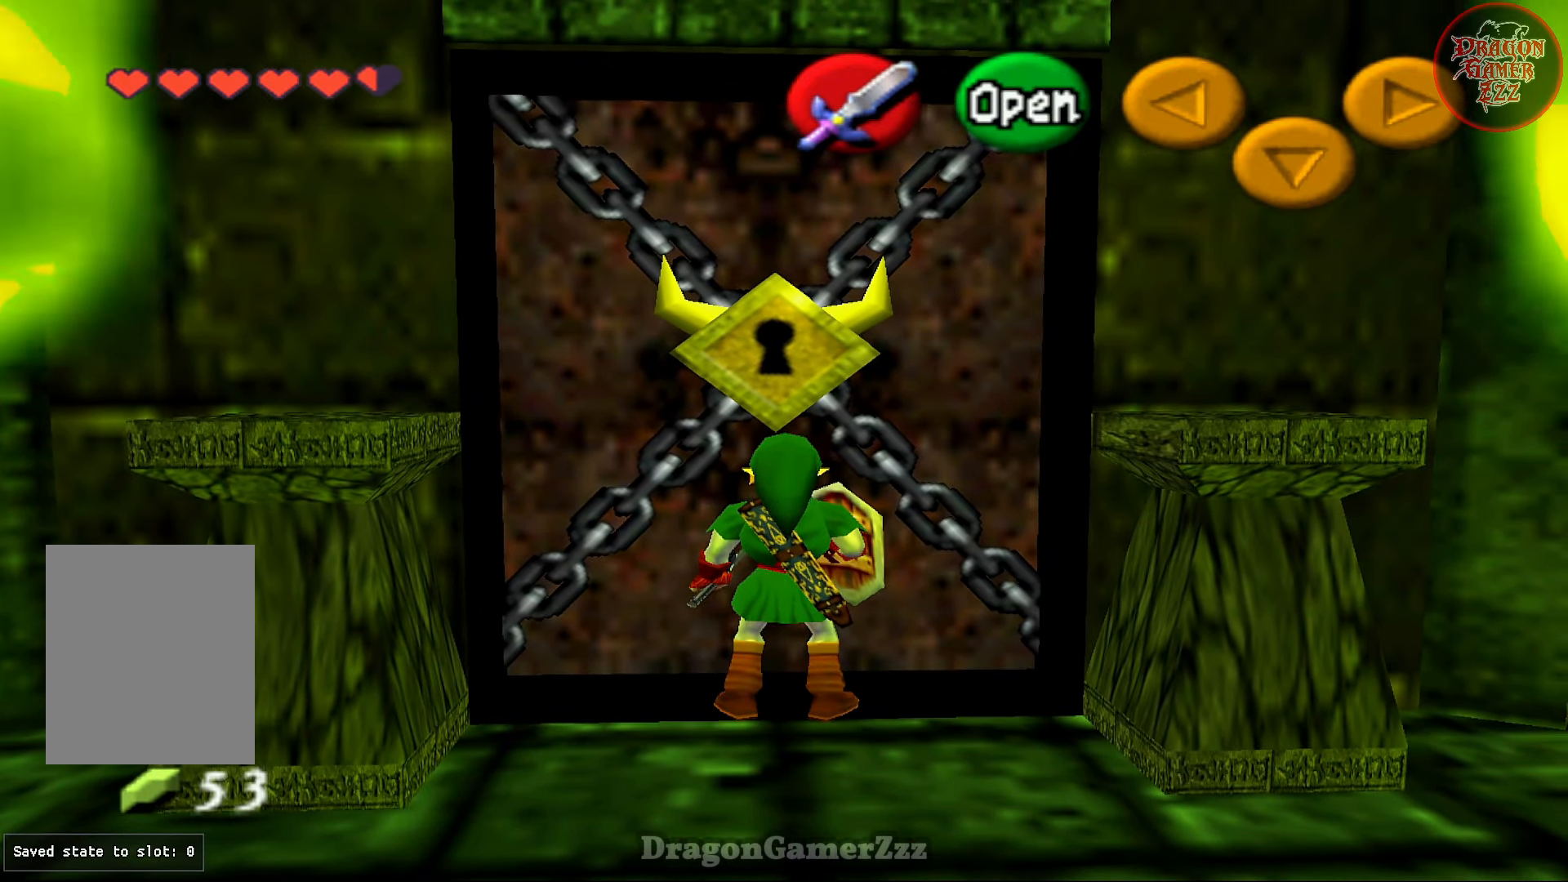
{"buttons": [], "left_stick": "center", "events": []}
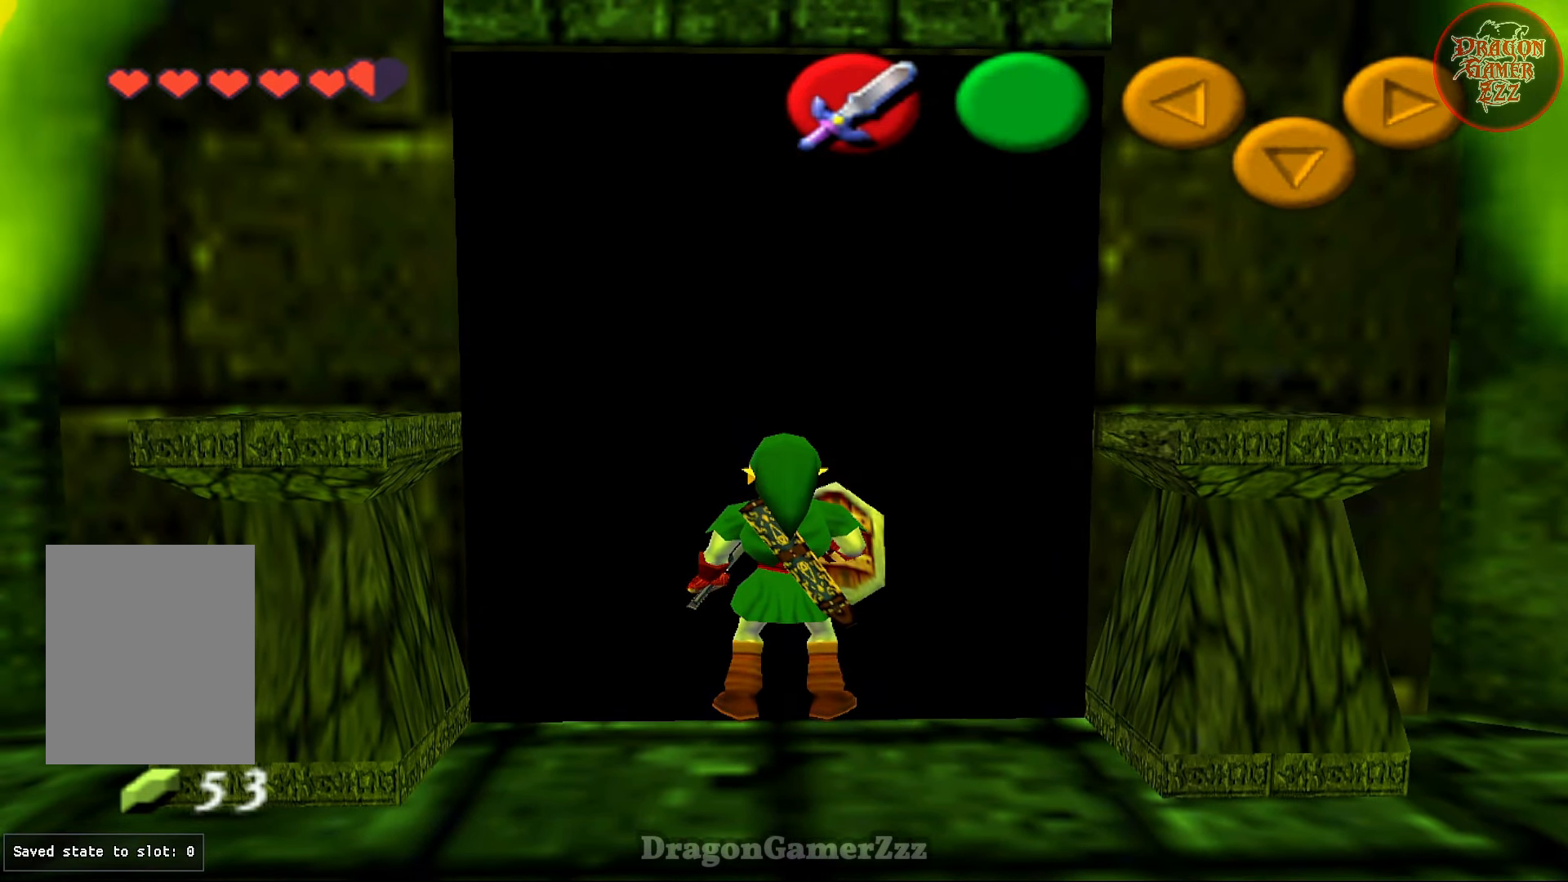
{"buttons": [], "left_stick": "center", "events": []}
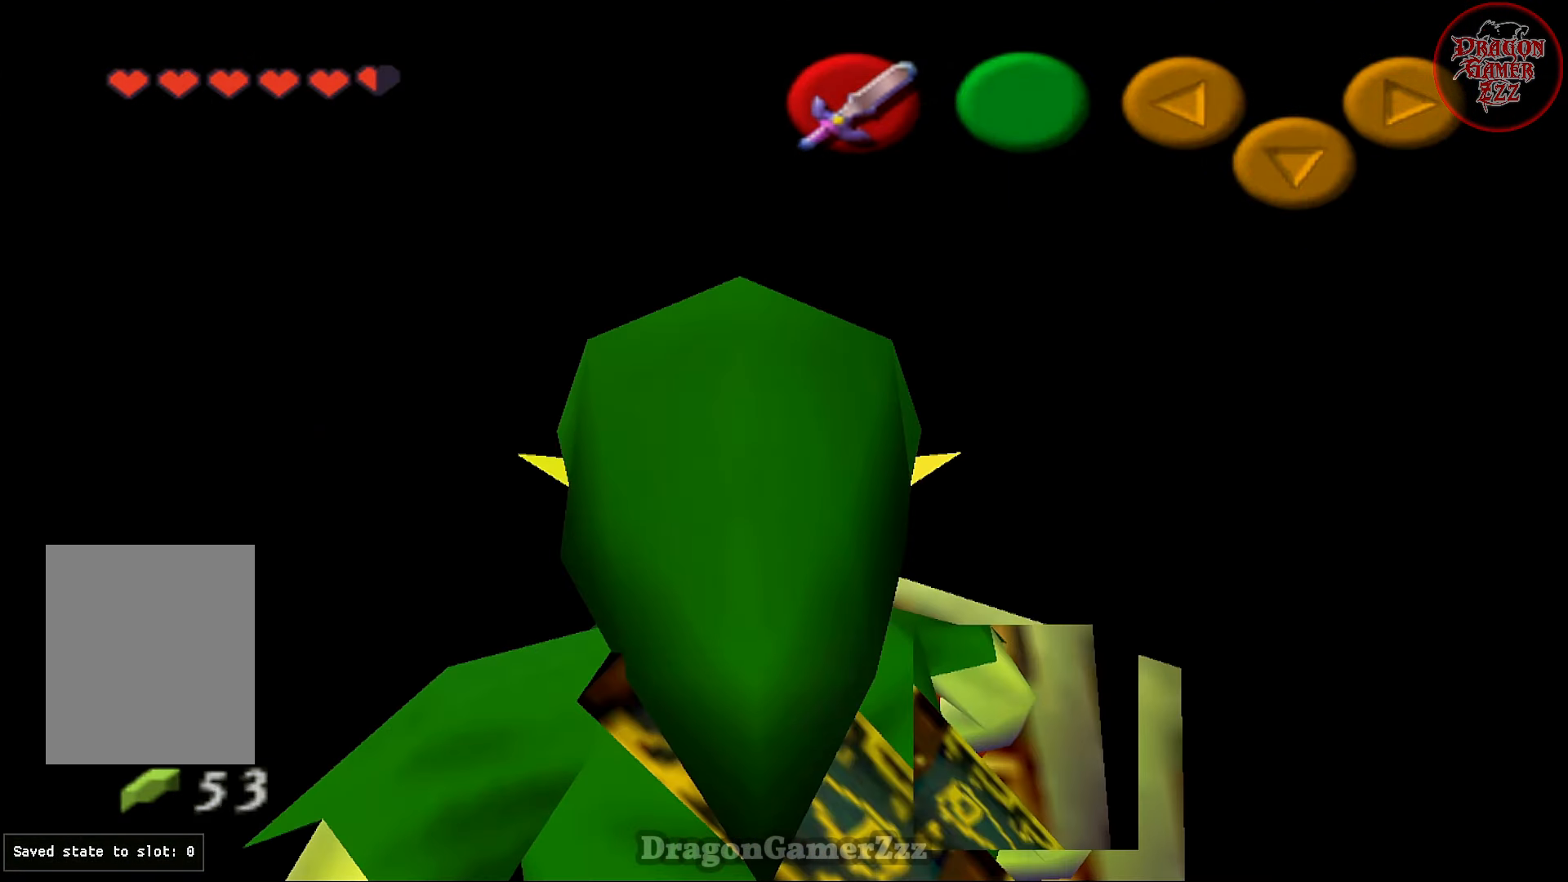
{"buttons": [], "left_stick": "center", "events": []}
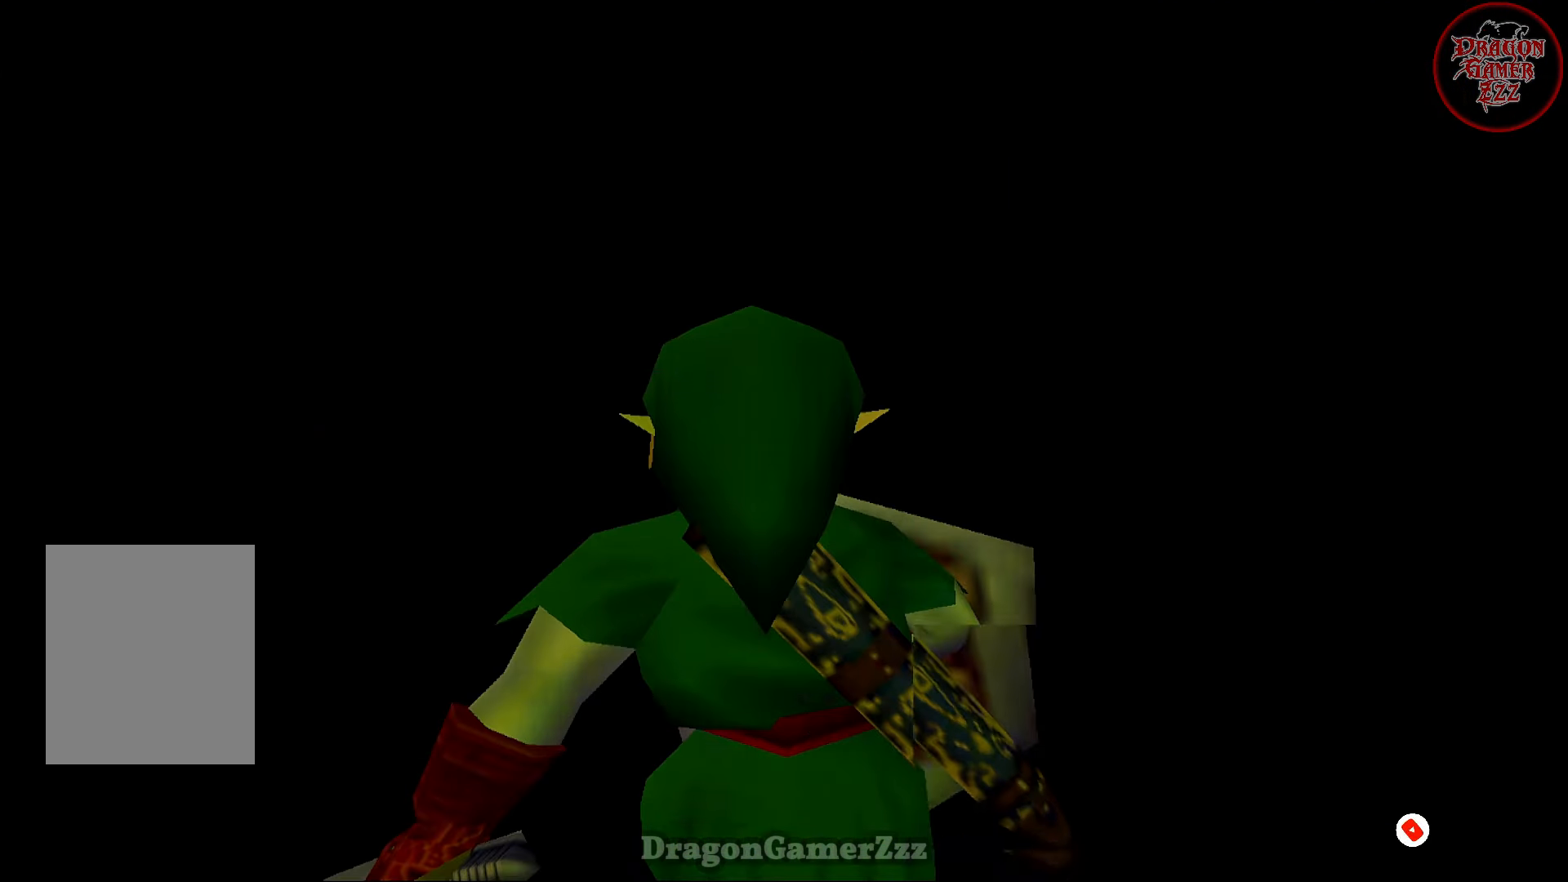
{"buttons": [], "left_stick": "center", "events": []}
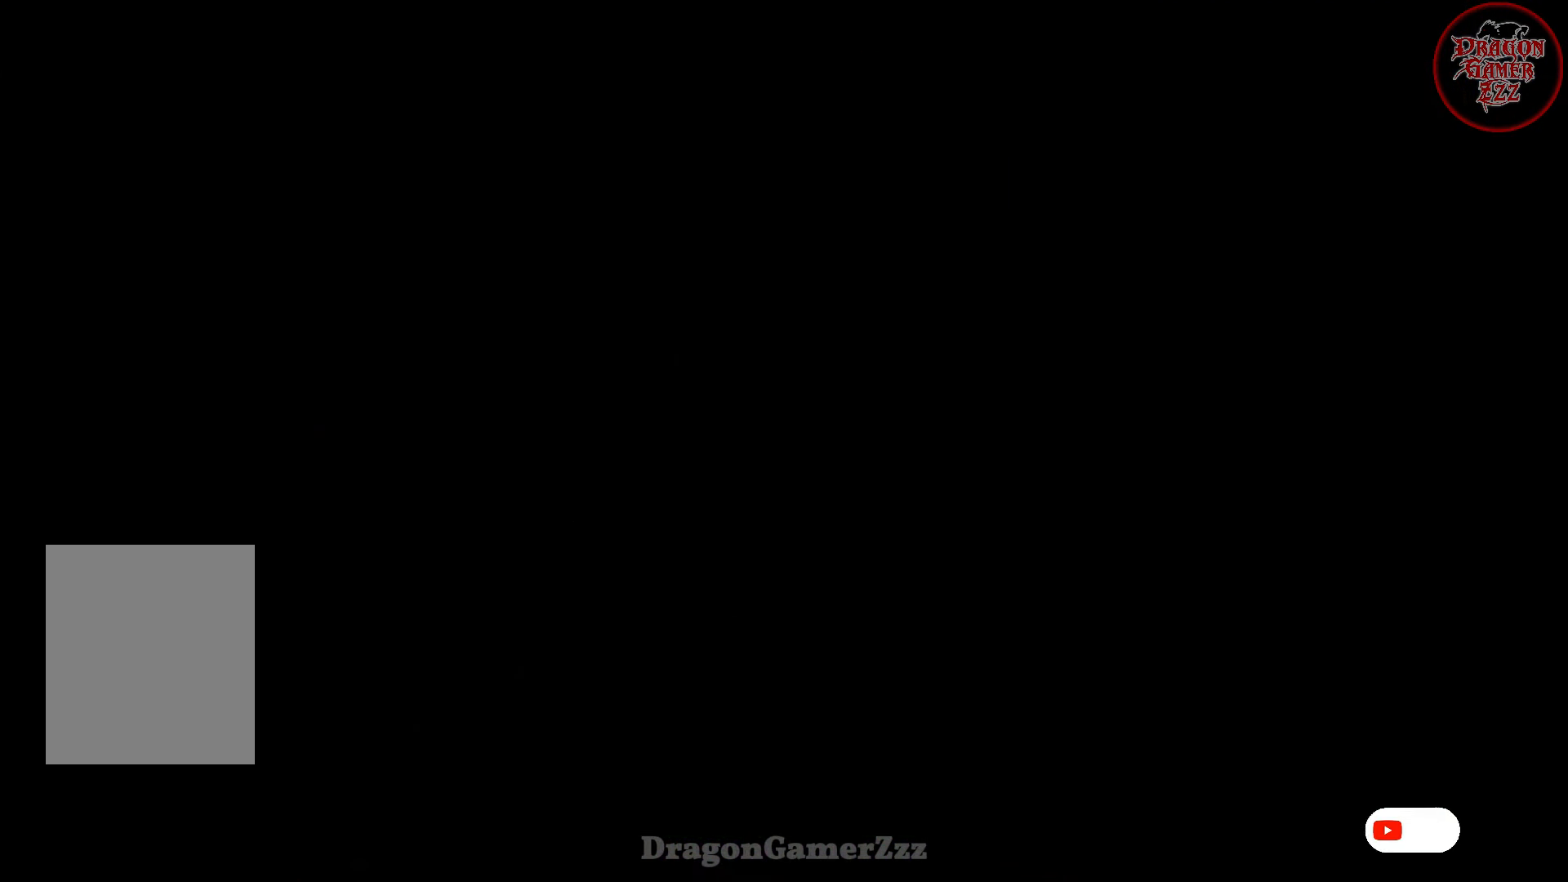
{"buttons": [], "left_stick": "center", "events": []}
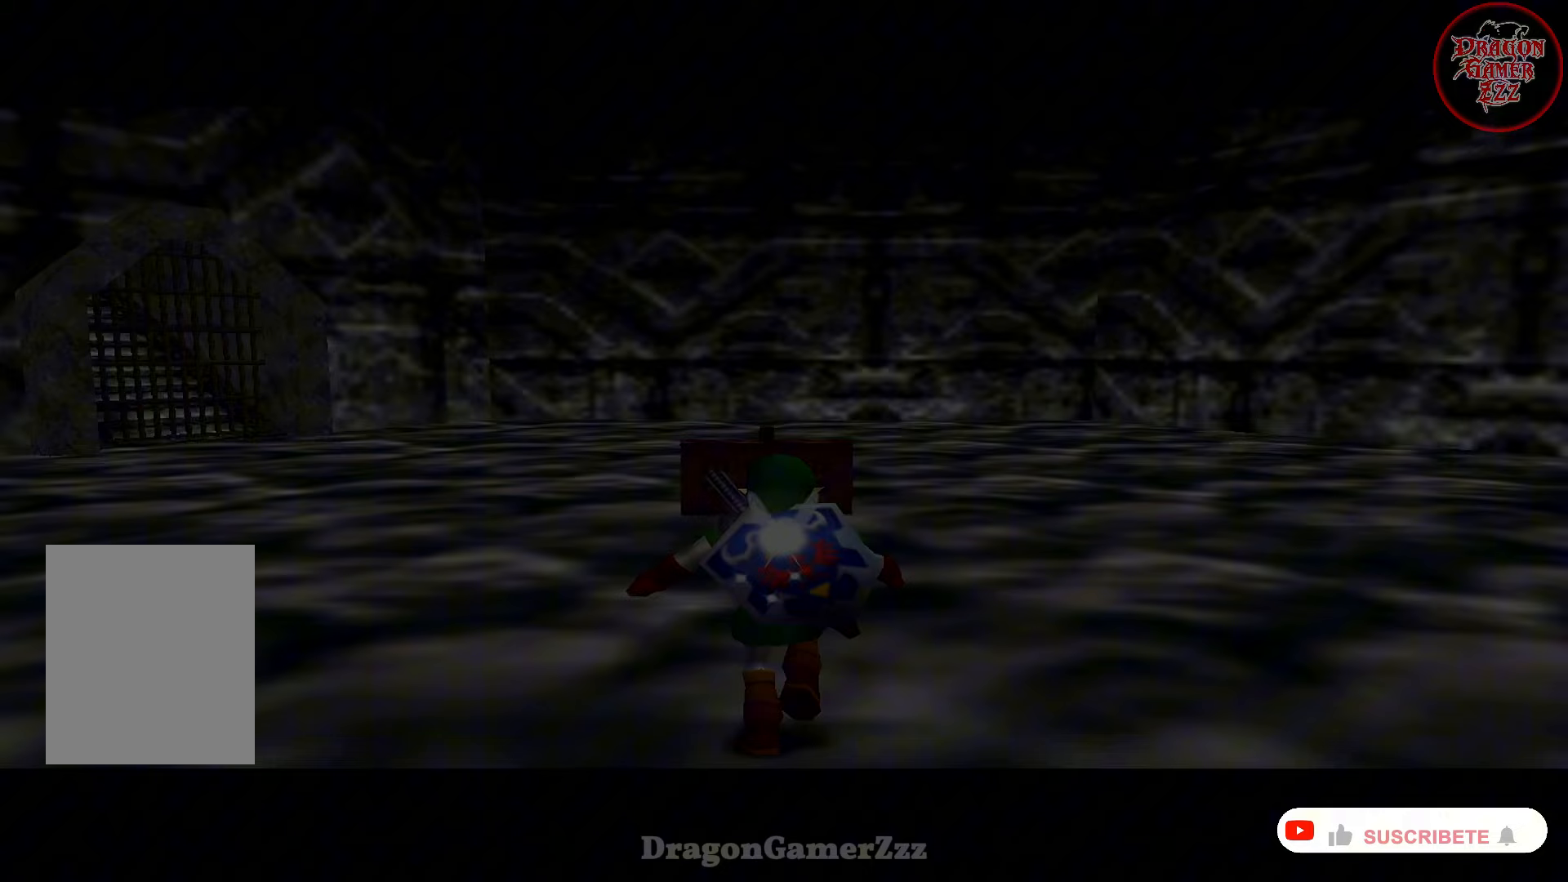
{"buttons": [], "left_stick": "center", "events": []}
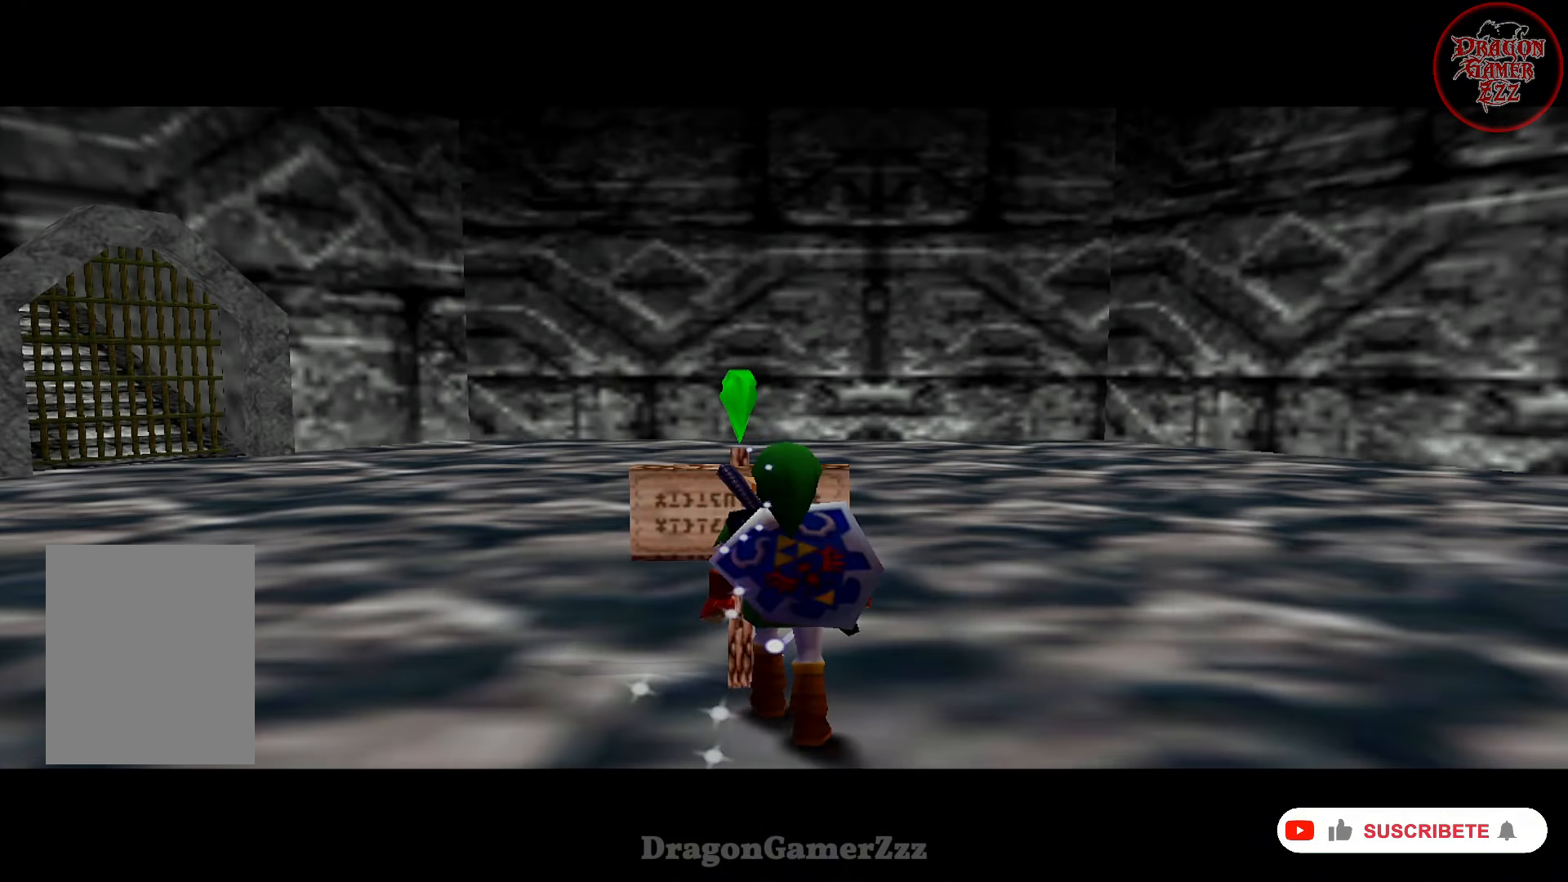
{"buttons": [], "left_stick": "center", "events": []}
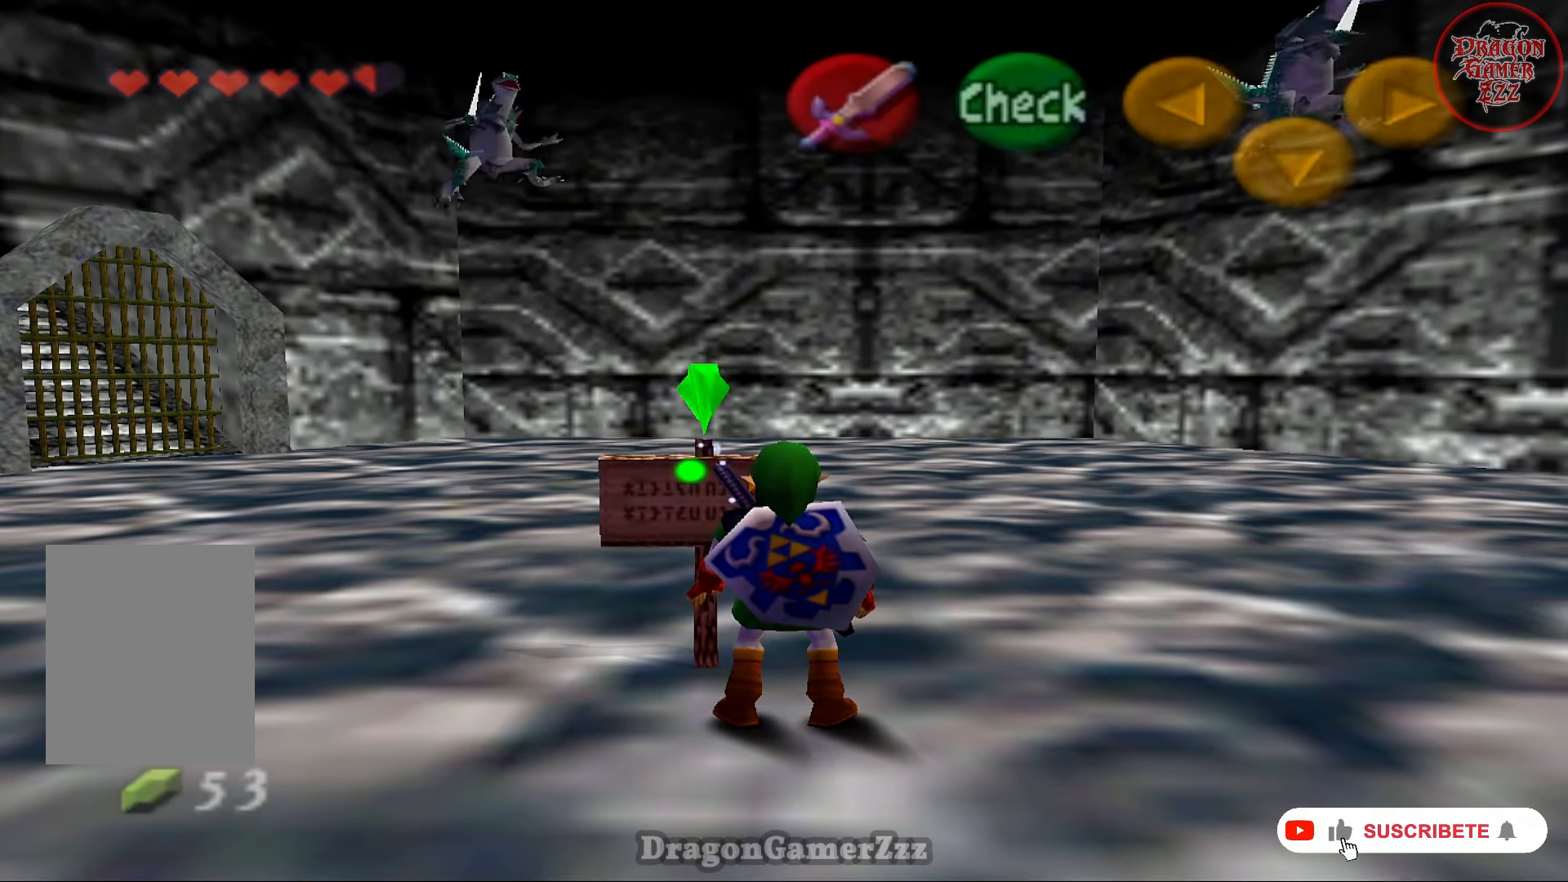
{"buttons": [], "left_stick": "center", "events": [[67, "A", "down"], [167, "A", "up"]]}